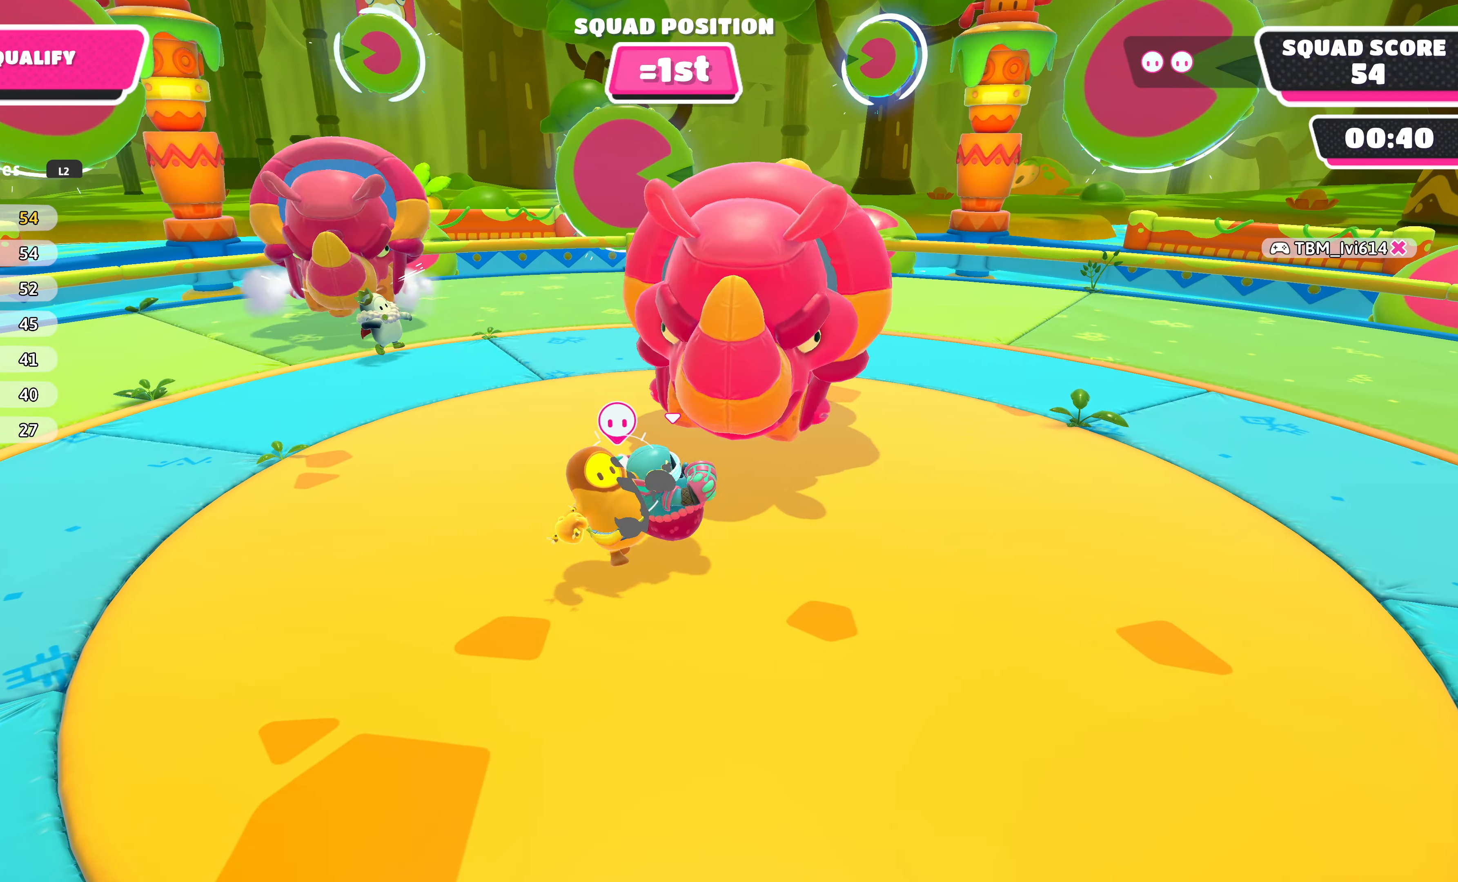
Gameplay with a controller (PlayStation layout); each line is a JSON object with the inputs held at the frame after it. "events" lists button and stick changes between this image and that frame as [ms after this image, input, new state], when the widget could be followed in between.
{"buttons": [], "left_stick": "center", "right_stick": "center", "events": []}
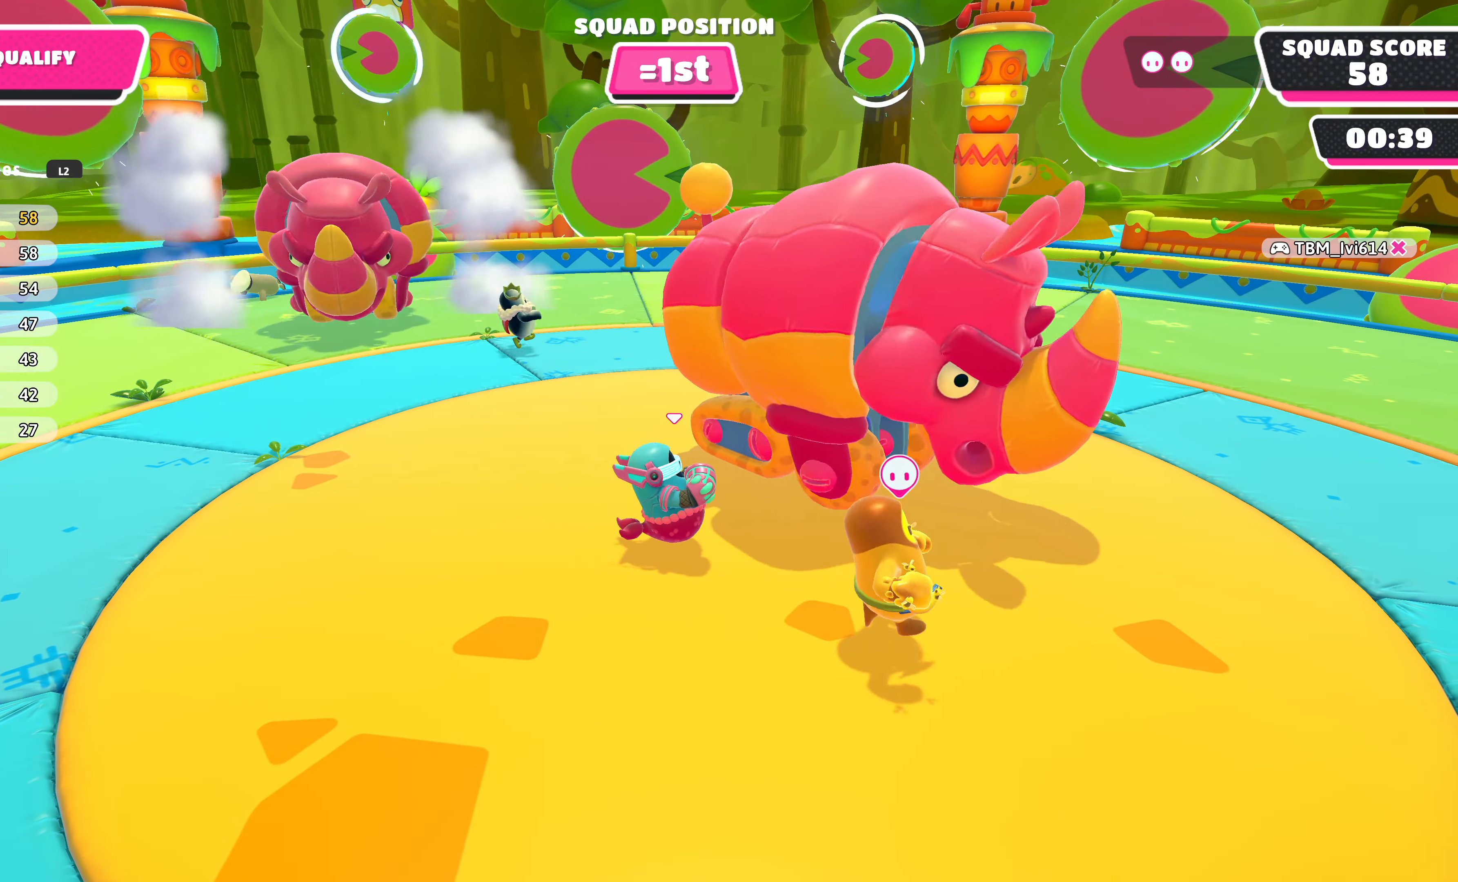
{"buttons": [], "left_stick": "center", "right_stick": "center", "events": []}
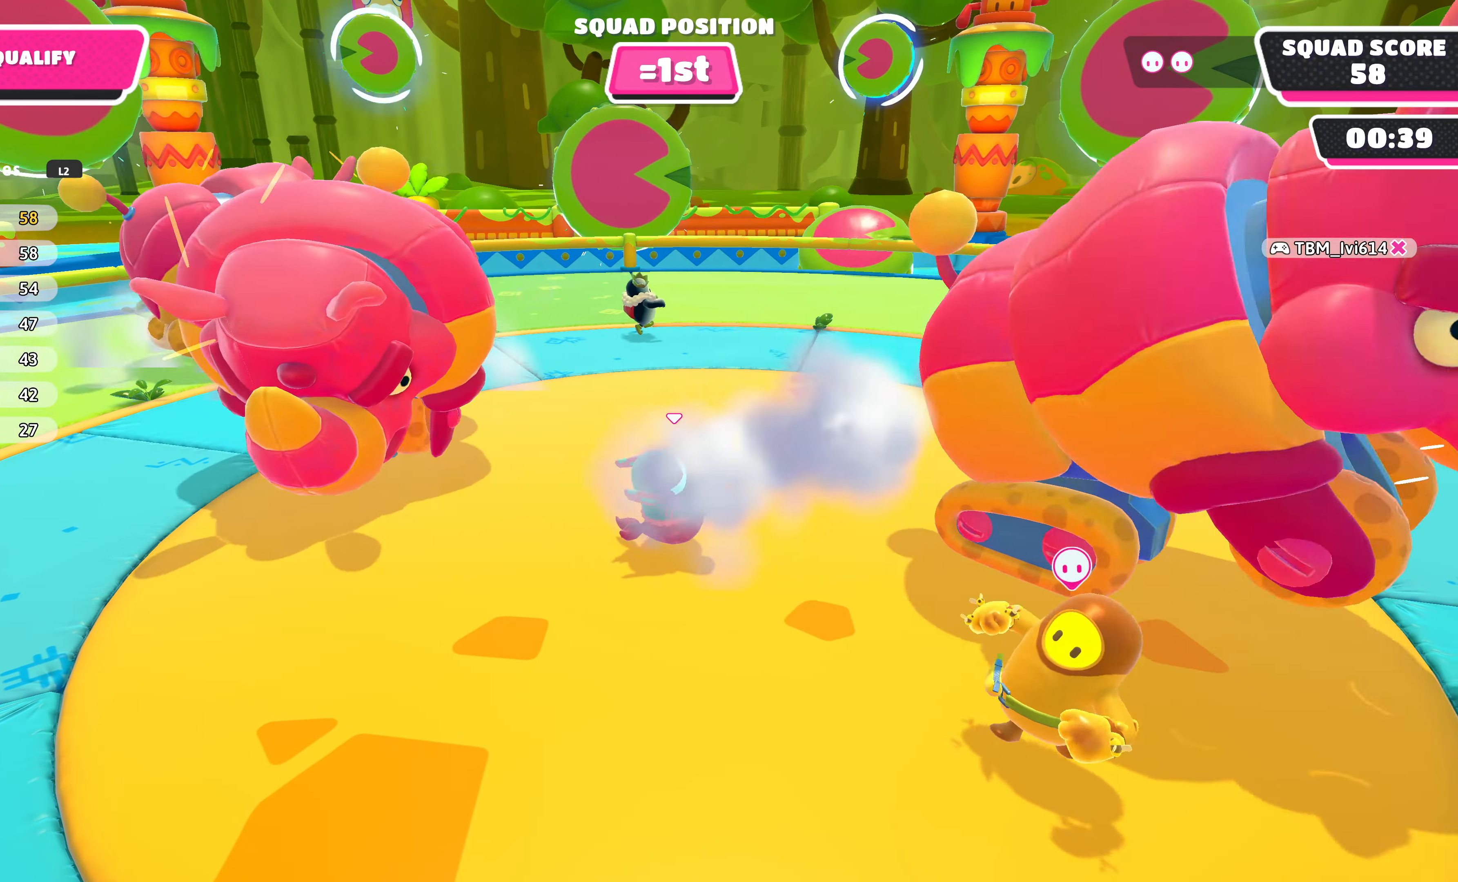
{"buttons": [], "left_stick": "center", "right_stick": "center", "events": []}
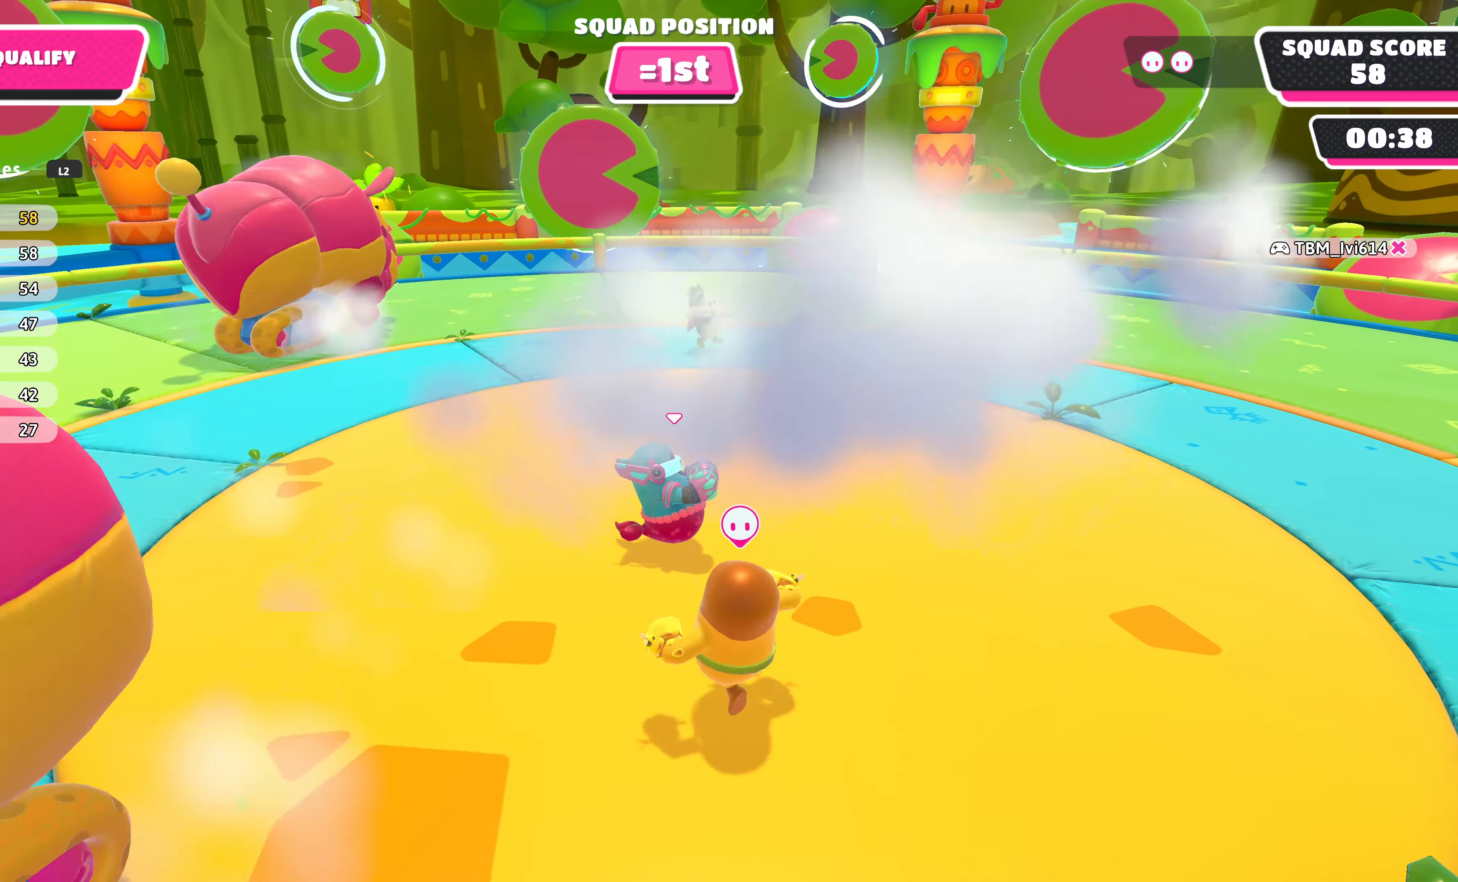
{"buttons": [], "left_stick": "center", "right_stick": "center", "events": []}
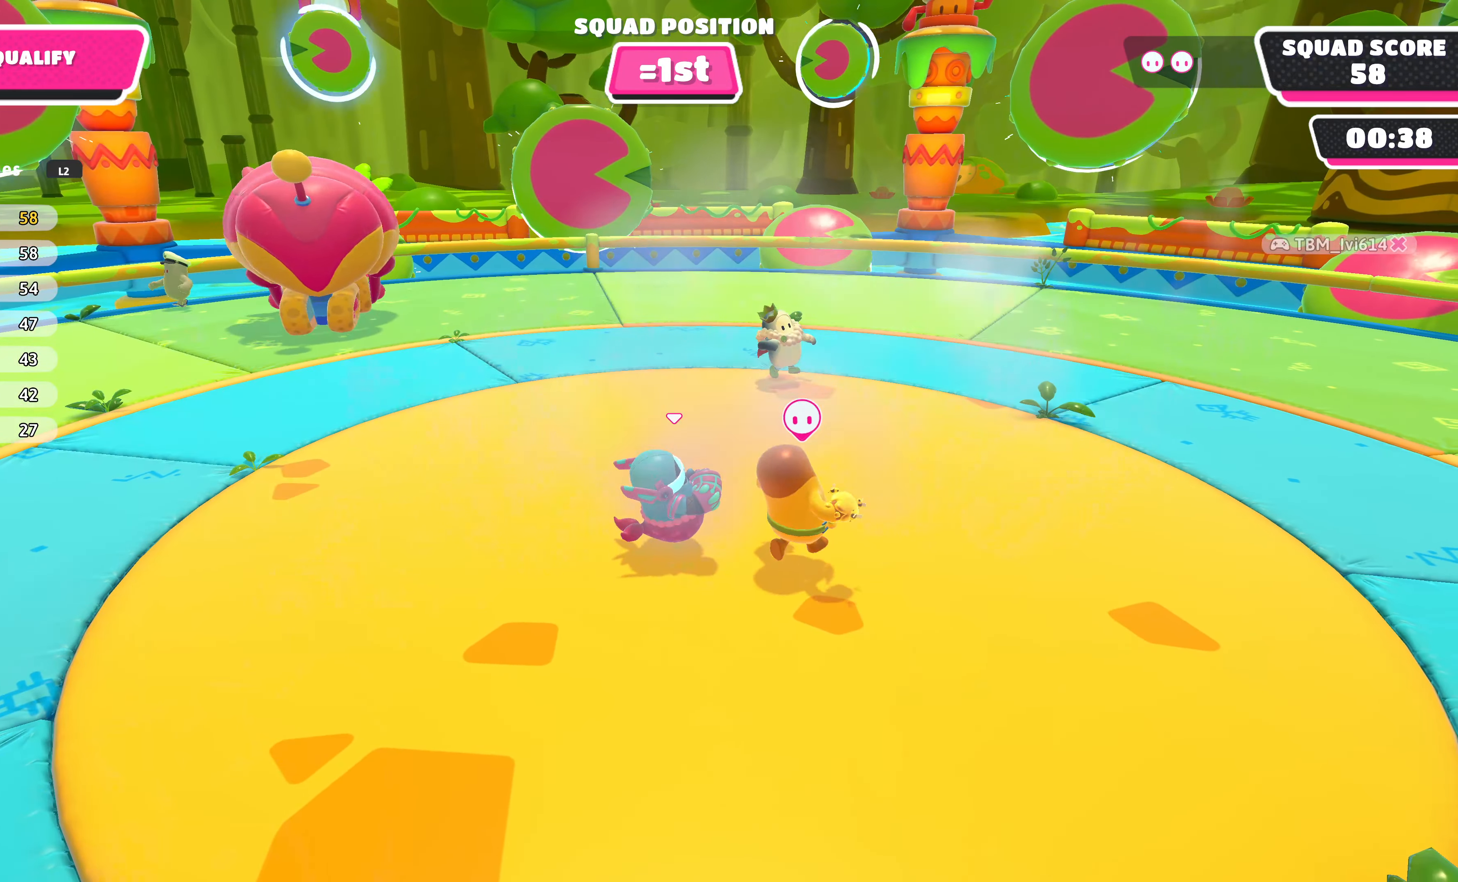
{"buttons": [], "left_stick": "center", "right_stick": "center", "events": []}
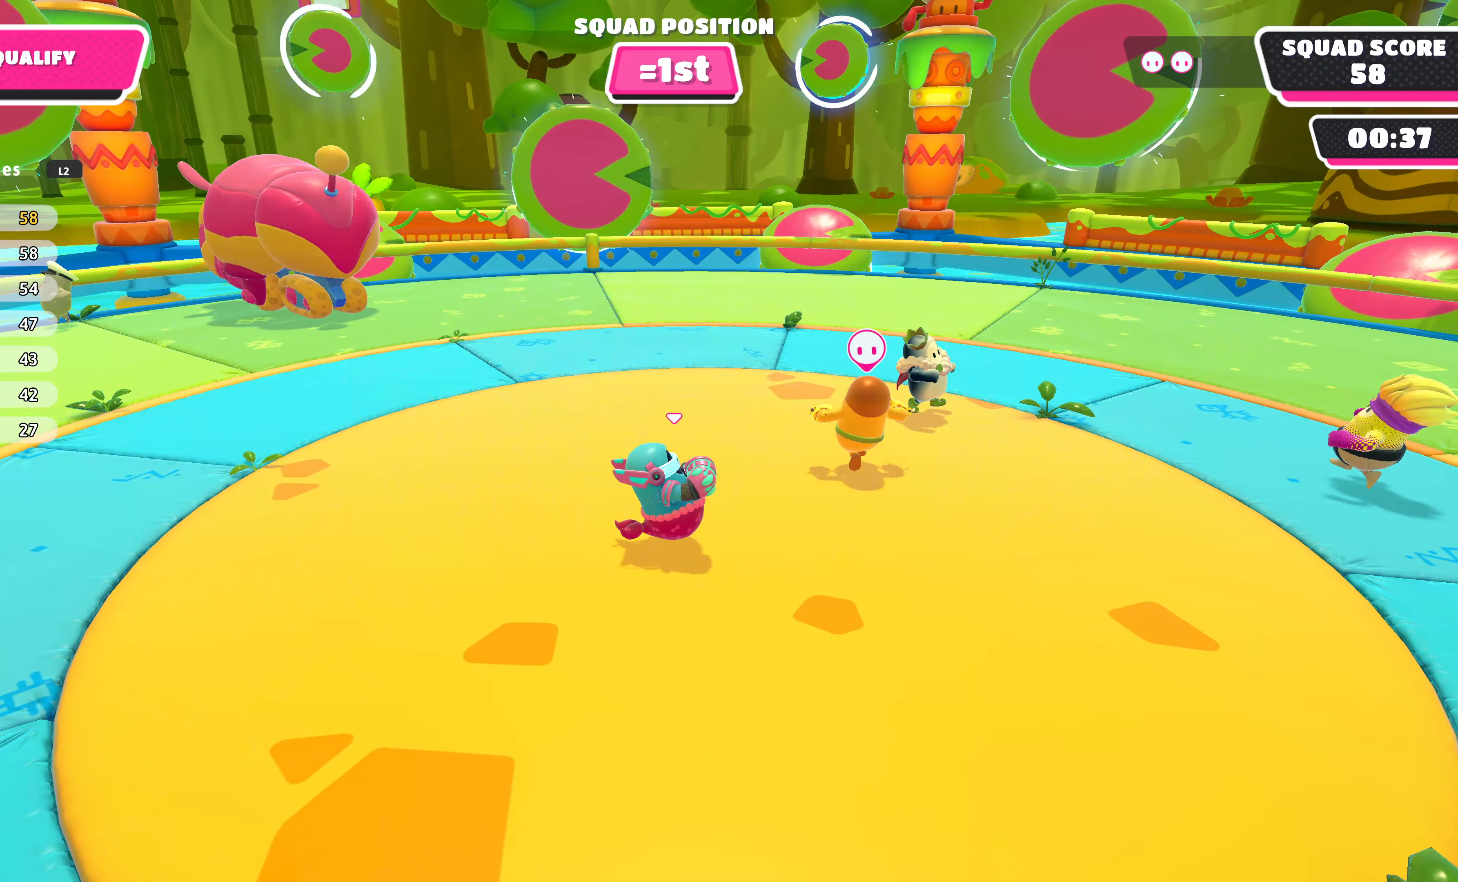
{"buttons": [], "left_stick": "center", "right_stick": "right", "events": [[133, "right_stick", "right"]]}
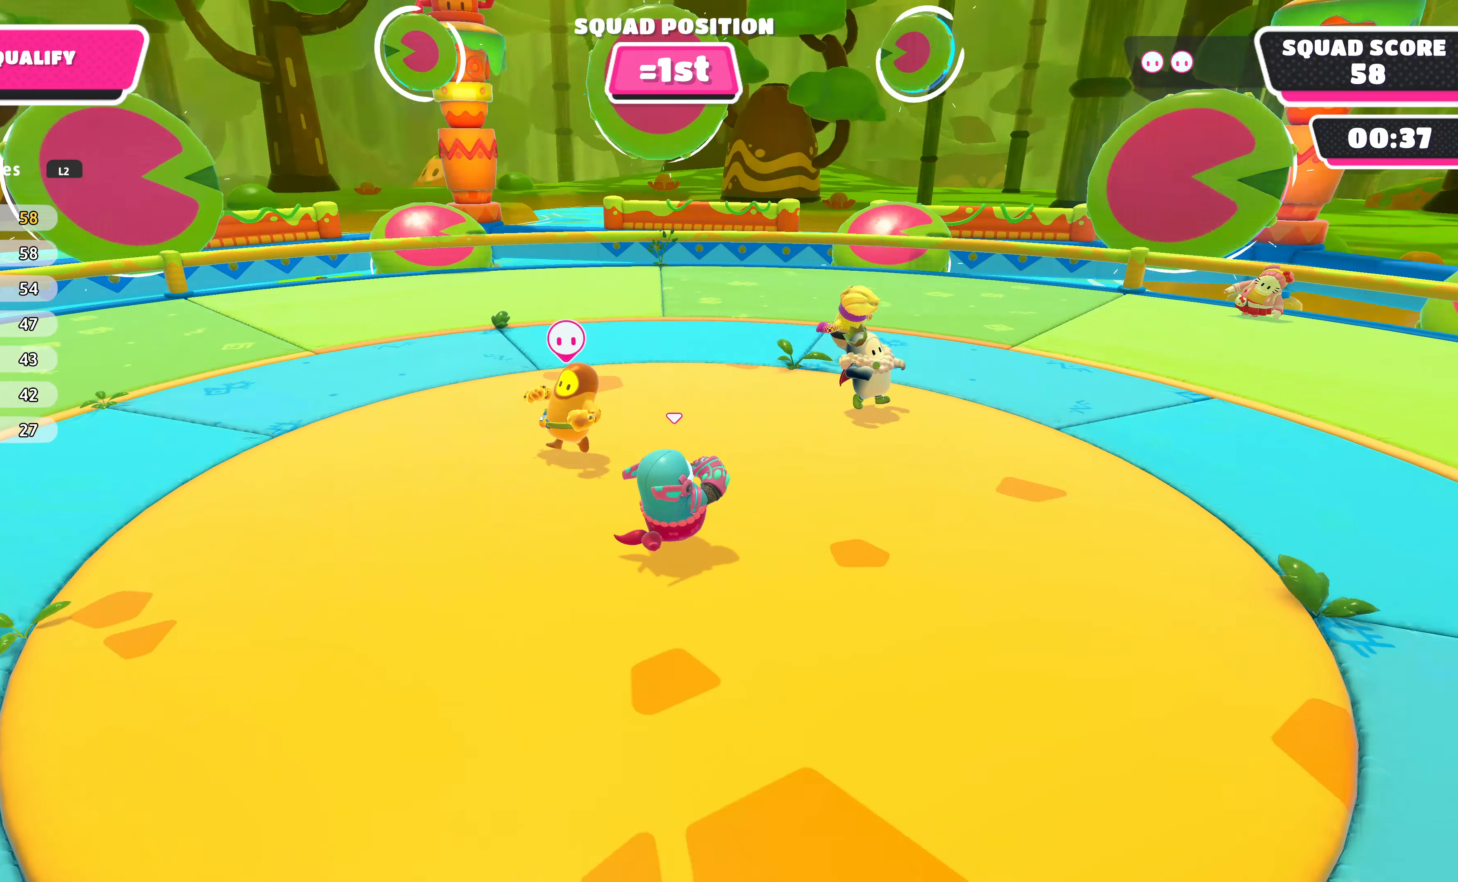
{"buttons": [], "left_stick": "center", "right_stick": "right", "events": []}
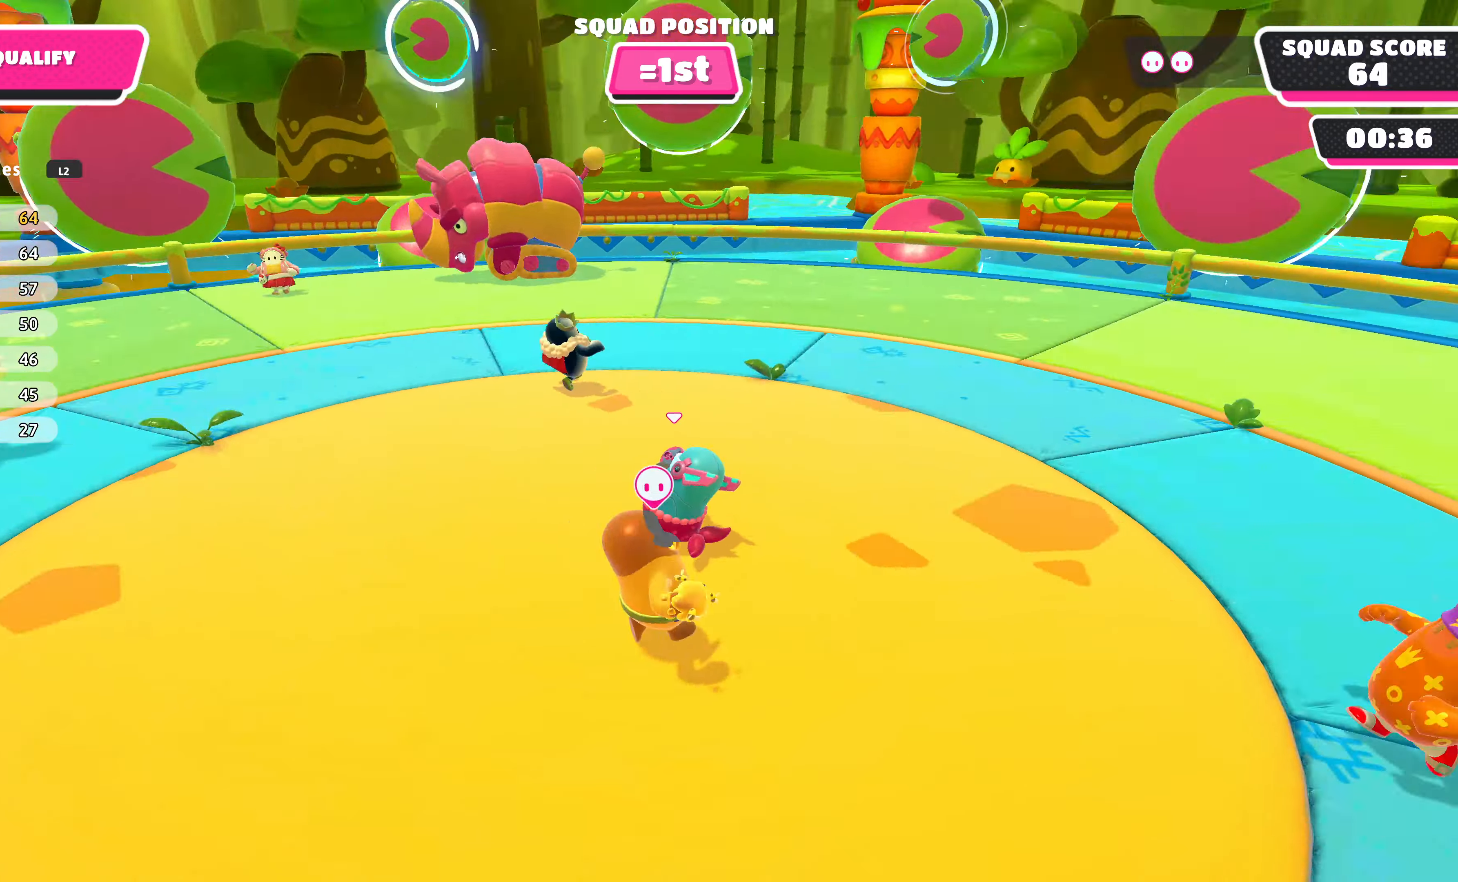
{"buttons": [], "left_stick": "center", "right_stick": "center", "events": [[100, "DPAD_DOWN", "down"], [233, "DPAD_DOWN", "up"], [333, "DPAD_DOWN", "down"], [366, "right_stick", "center"], [466, "DPAD_DOWN", "up"]]}
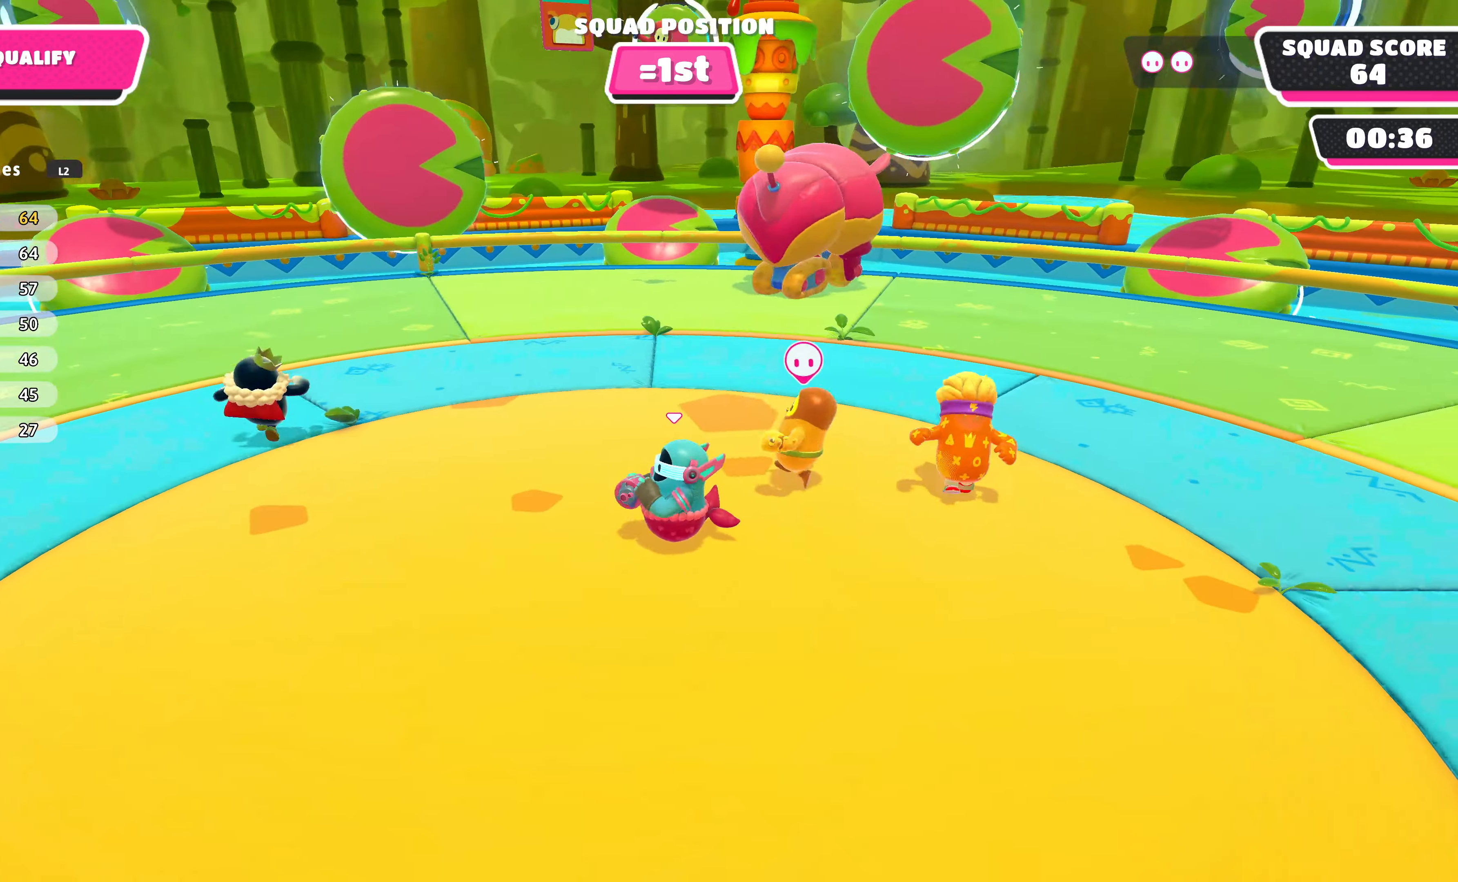
{"buttons": [], "left_stick": "center", "right_stick": "left", "events": [[66, "right_stick", "left"], [100, "DPAD_DOWN", "down"], [166, "DPAD_DOWN", "up"]]}
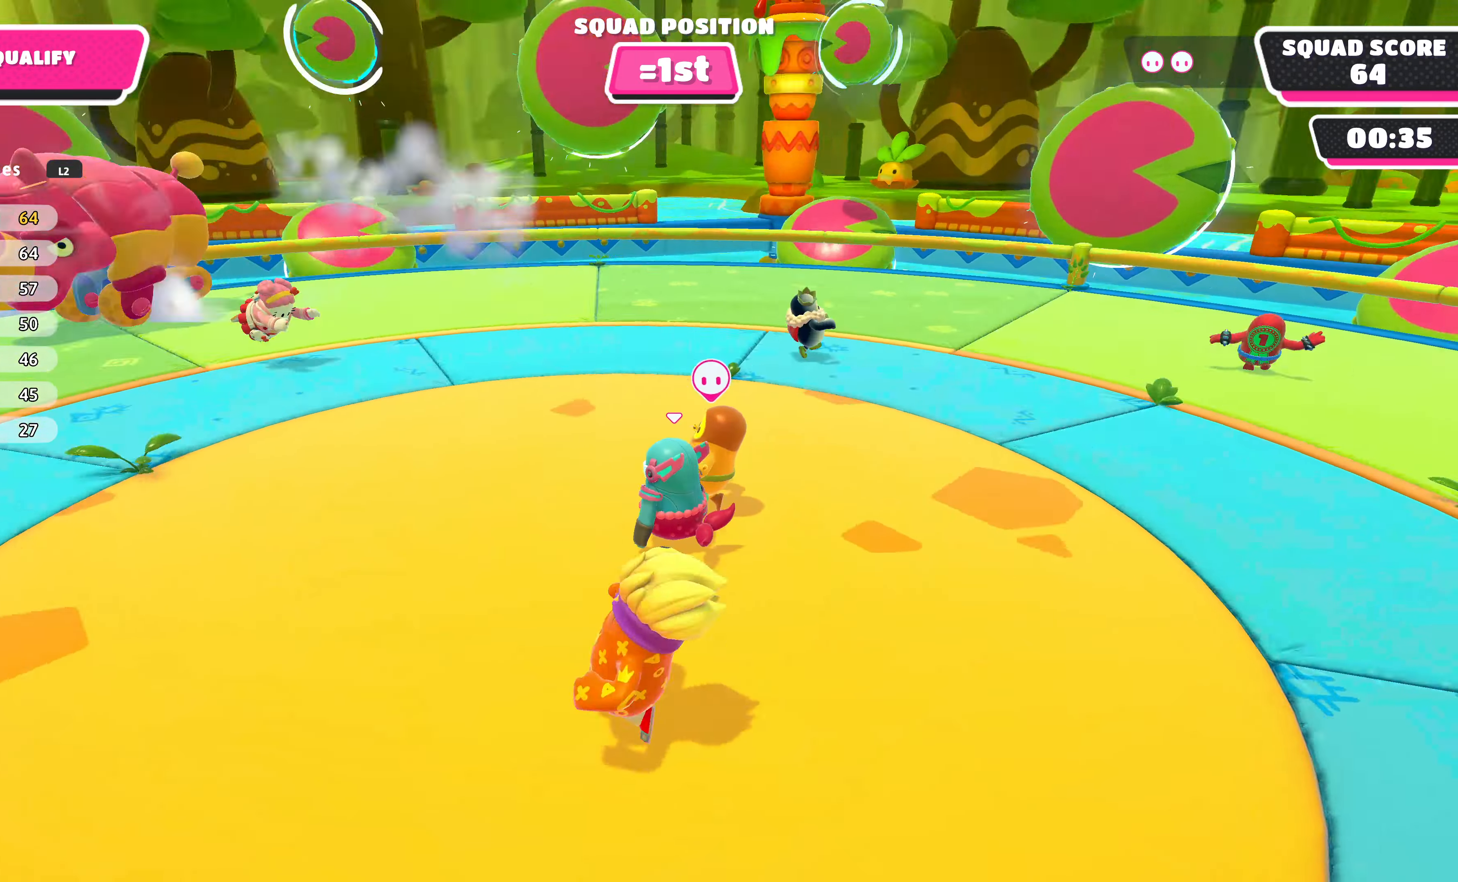
{"buttons": [], "left_stick": "center", "right_stick": "center", "events": [[100, "DPAD_DOWN", "down"], [133, "right_stick", "center"], [233, "DPAD_DOWN", "up"], [333, "DPAD_DOWN", "down"], [466, "DPAD_DOWN", "up"]]}
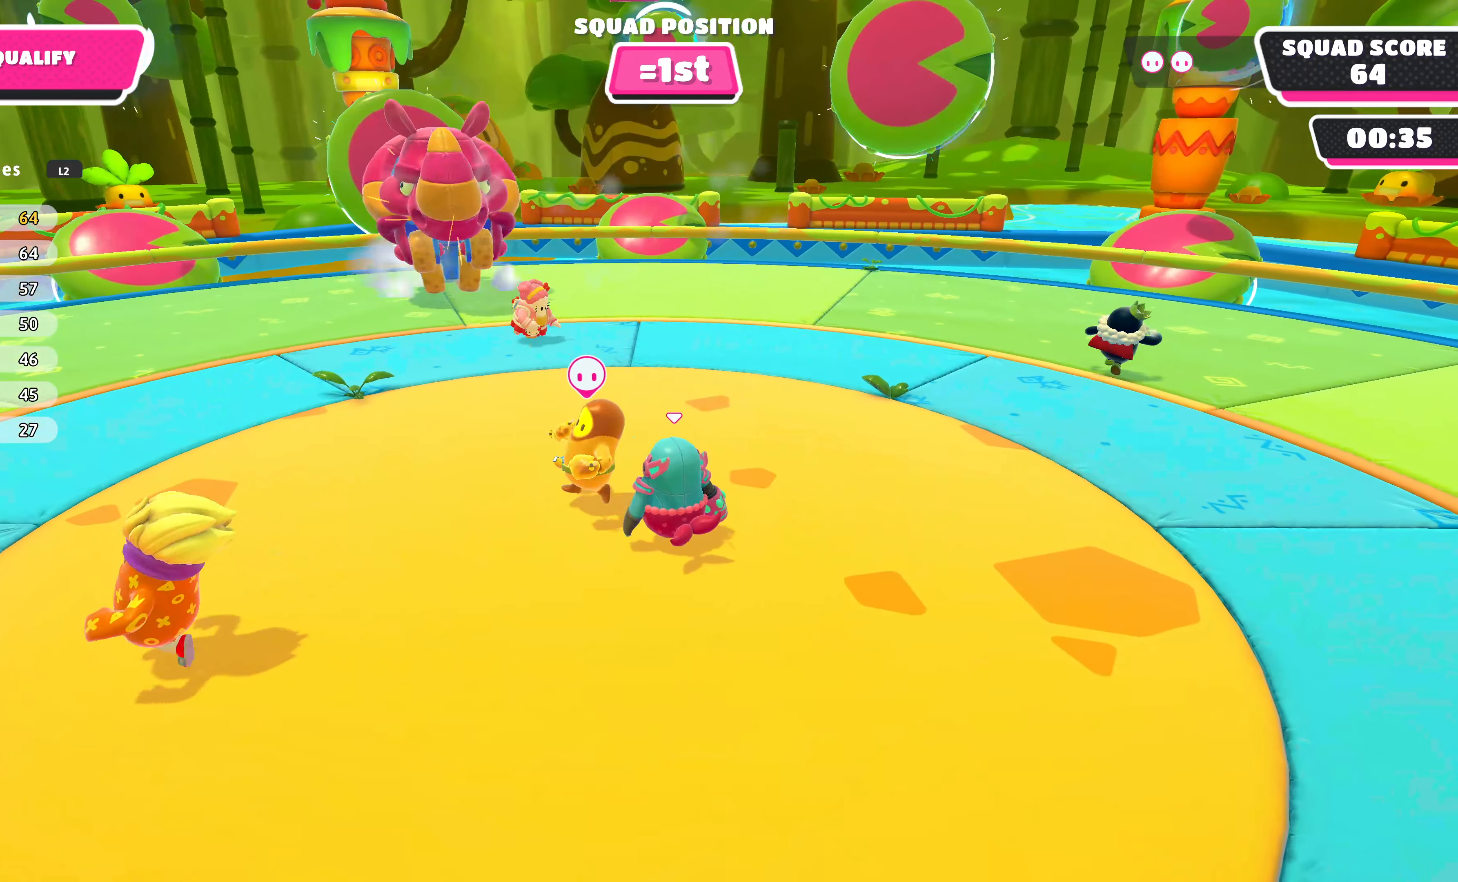
{"buttons": [], "left_stick": "right", "right_stick": "center", "events": [[66, "DPAD_DOWN", "down"], [200, "DPAD_DOWN", "up"], [233, "right_stick", "right"], [300, "DPAD_DOWN", "down"], [366, "DPAD_DOWN", "up"], [400, "right_stick", "center"], [500, "left_stick", "right"]]}
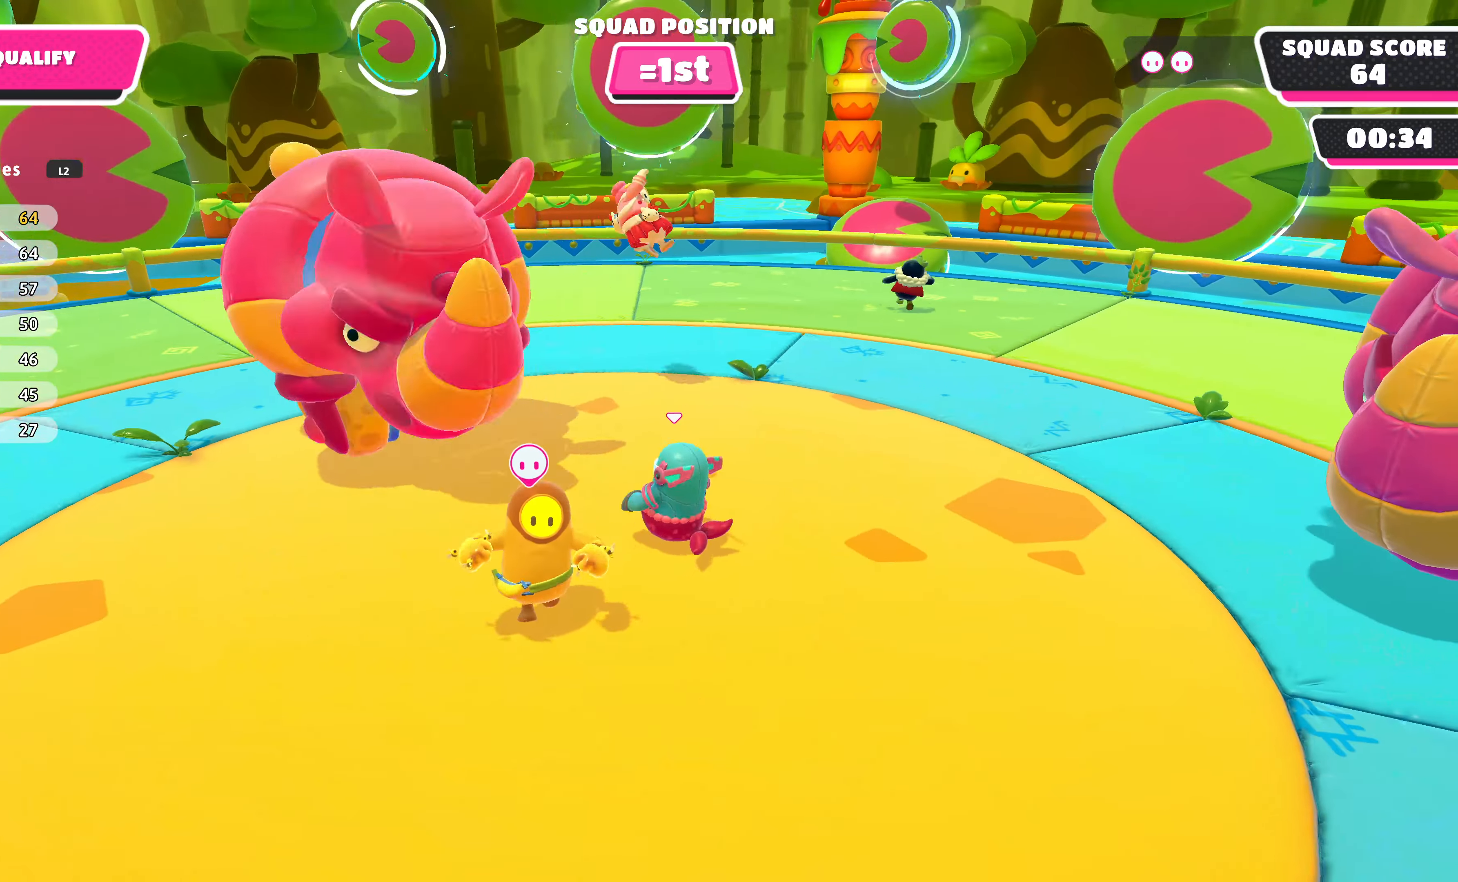
{"buttons": [], "left_stick": "up", "right_stick": "left", "events": [[166, "left_stick", "up-right"], [266, "right_stick", "left"], [400, "left_stick", "up"]]}
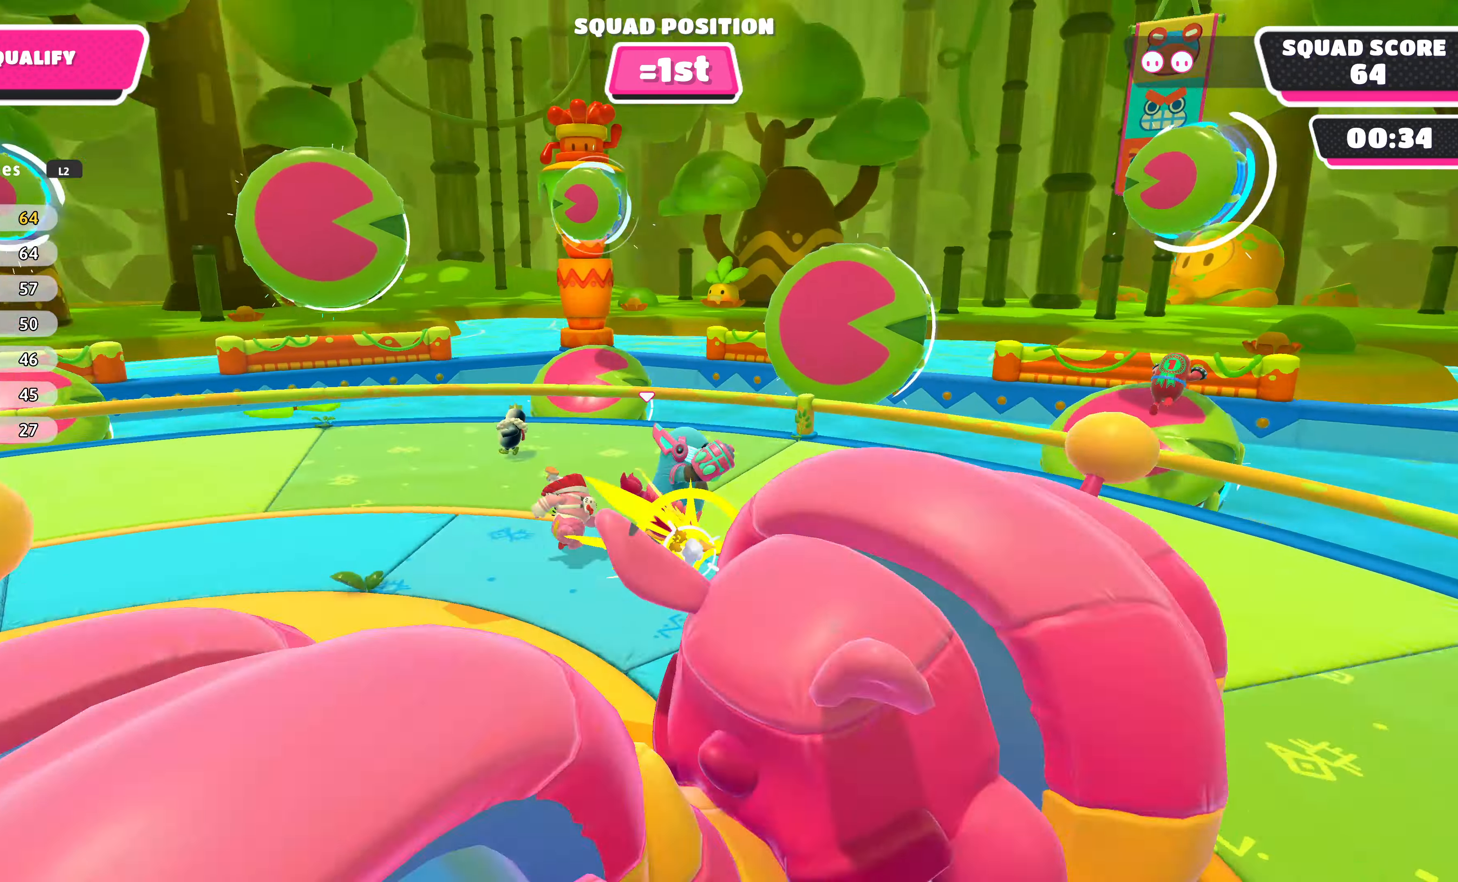
{"buttons": [], "left_stick": "left", "right_stick": "left", "events": [[100, "left_stick", "left"], [400, "right_stick", "center"], [466, "right_stick", "left"]]}
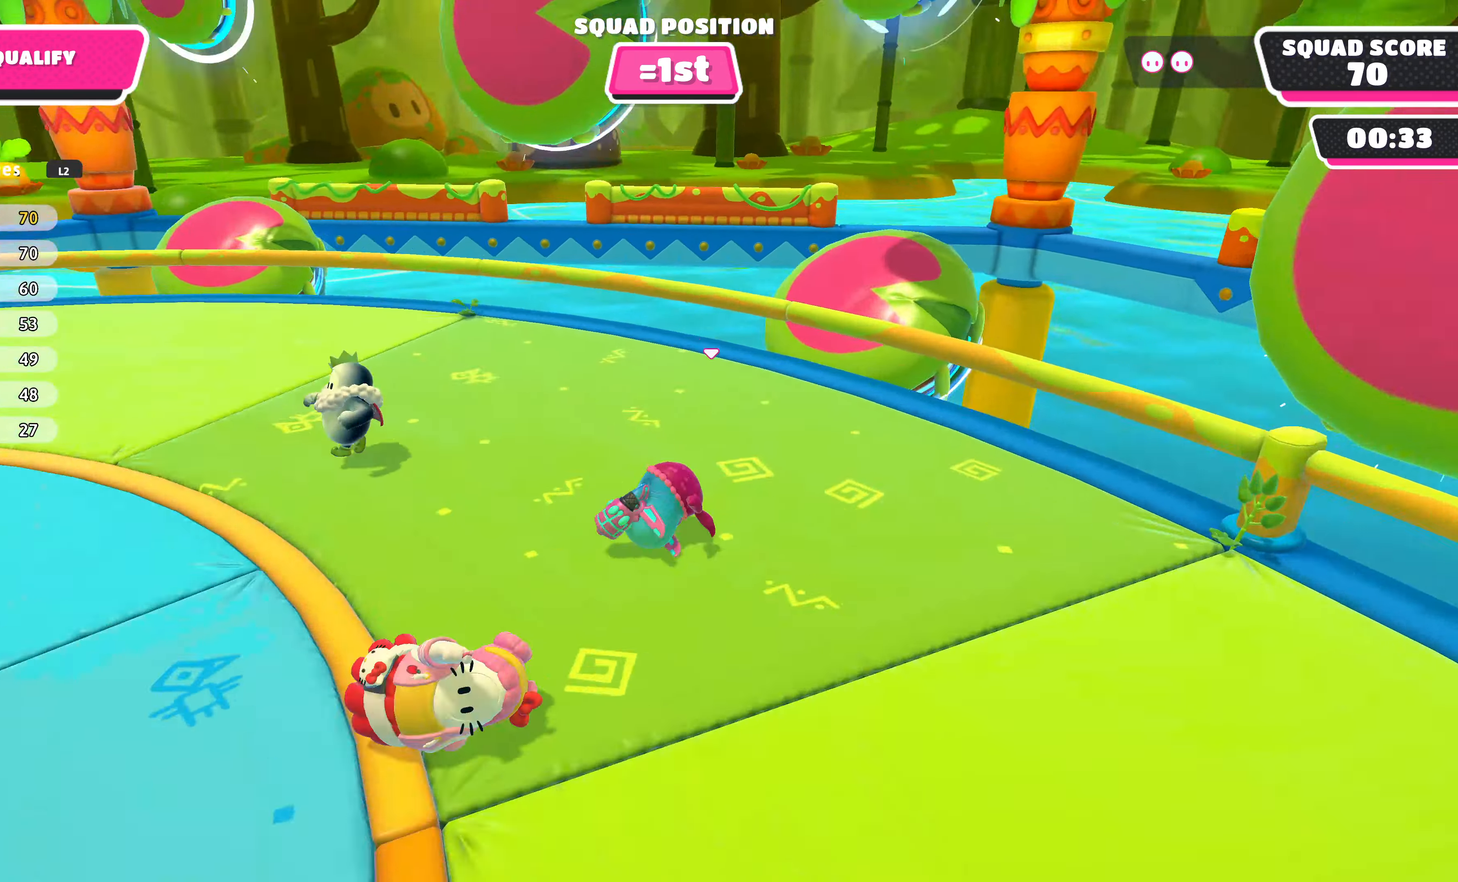
{"buttons": [], "left_stick": "left", "right_stick": "left", "events": []}
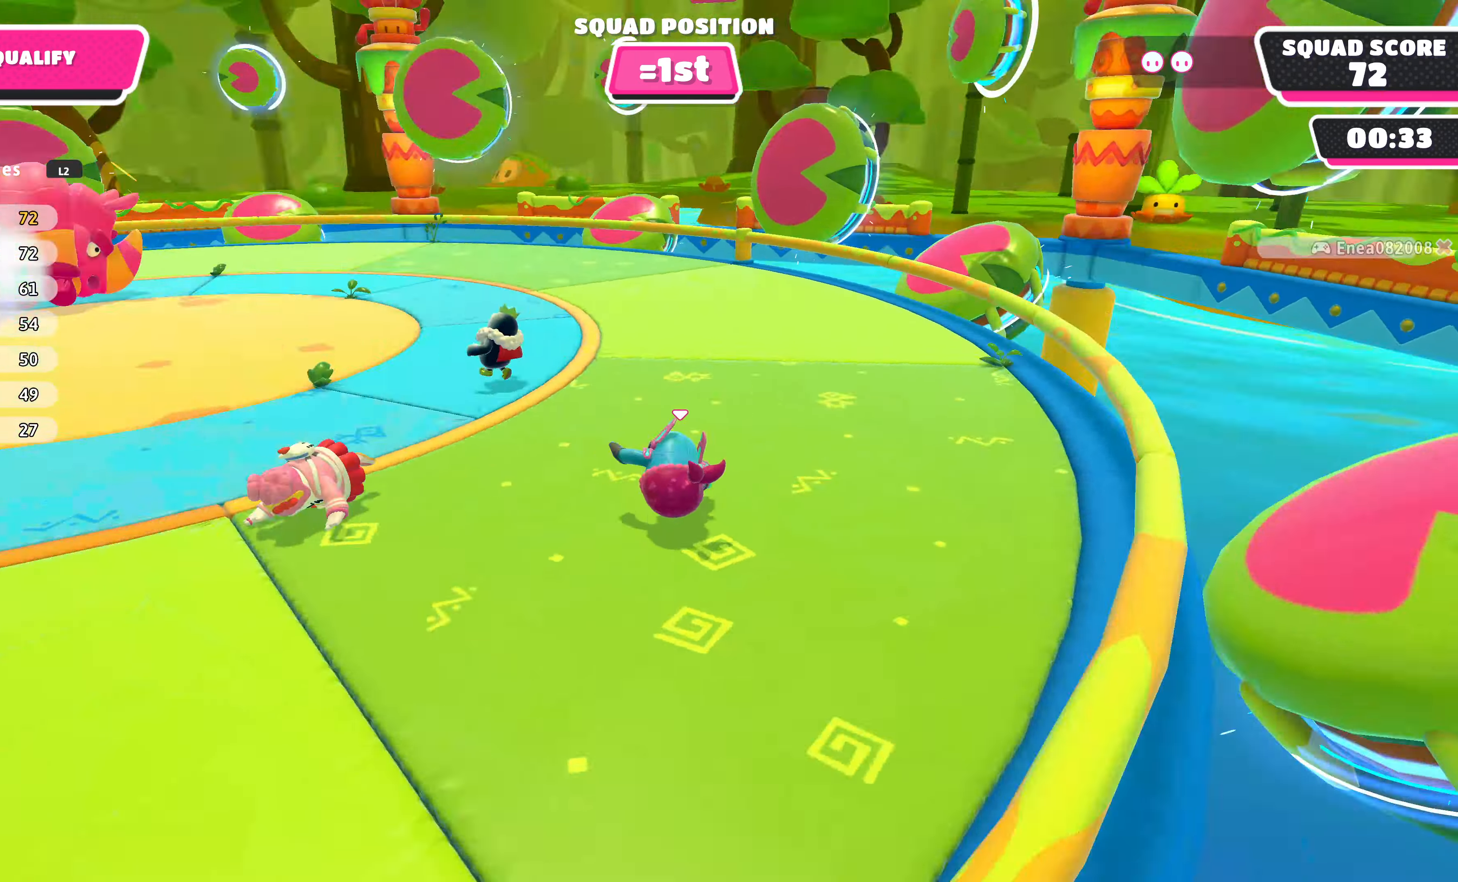
{"buttons": [], "left_stick": "up", "right_stick": "left", "events": [[33, "left_stick", "up-left"], [300, "right_stick", "center"], [333, "left_stick", "up"], [500, "right_stick", "left"]]}
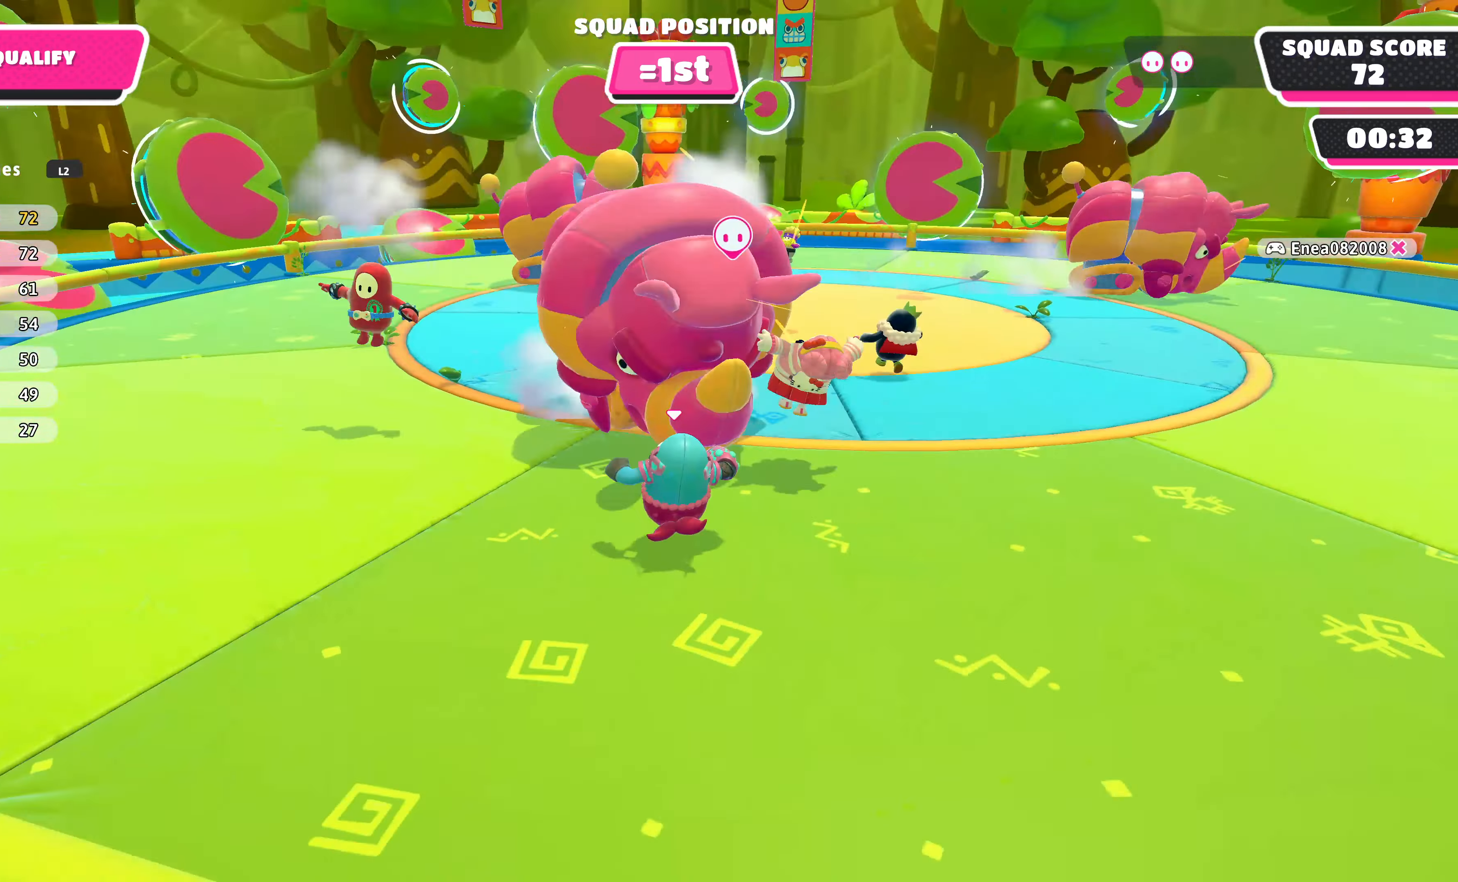
{"buttons": [], "left_stick": "up", "right_stick": "center", "events": [[200, "right_stick", "center"], [234, "left_stick", "left"], [367, "left_stick", "up"]]}
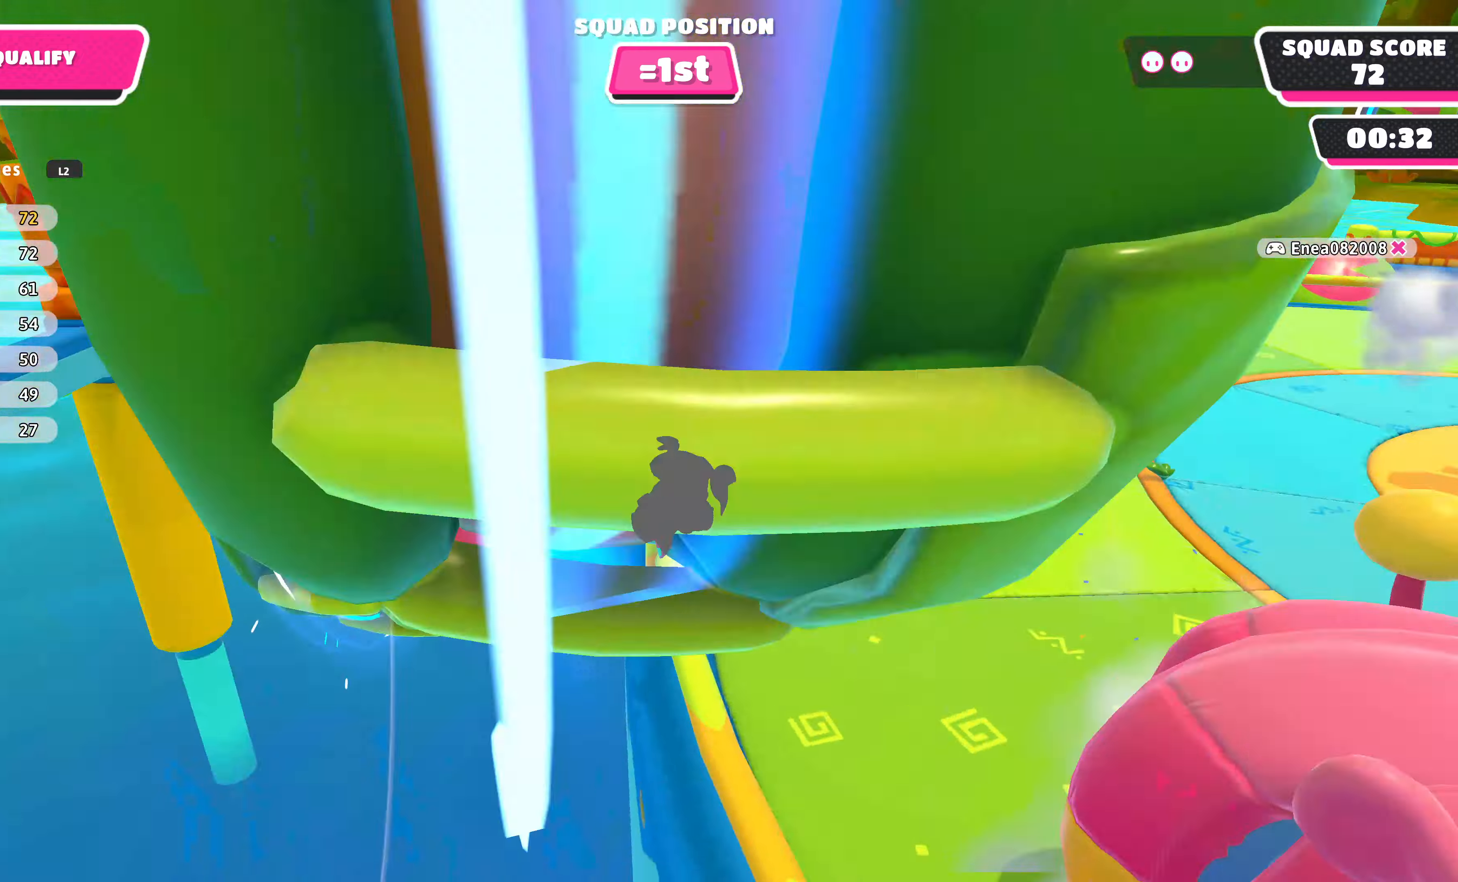
{"buttons": [], "left_stick": "up", "right_stick": "down-right", "events": [[134, "right_stick", "down-right"]]}
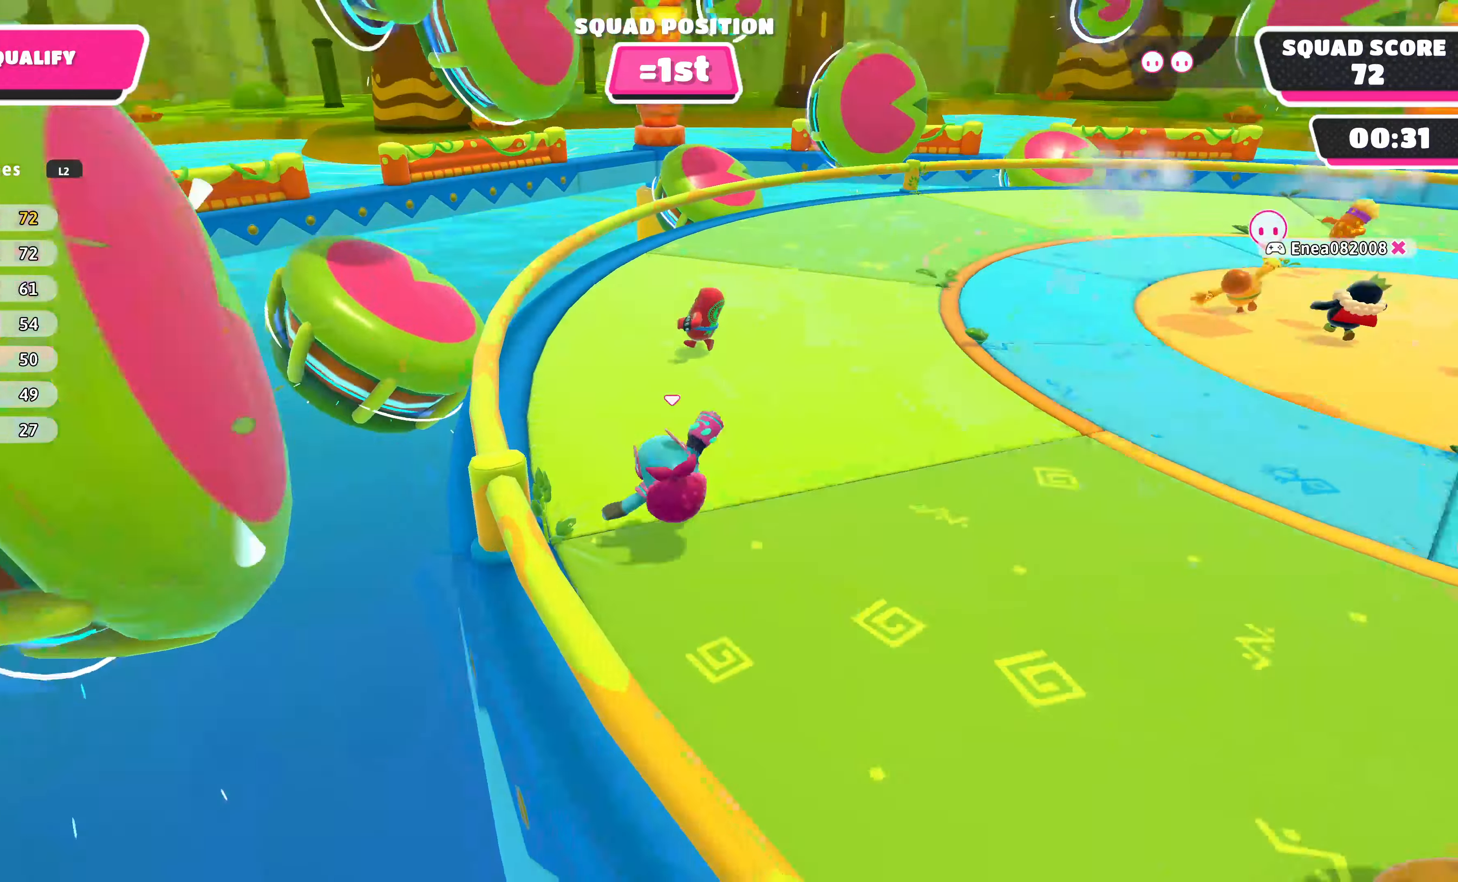
{"buttons": [], "left_stick": "up", "right_stick": "down-right", "events": []}
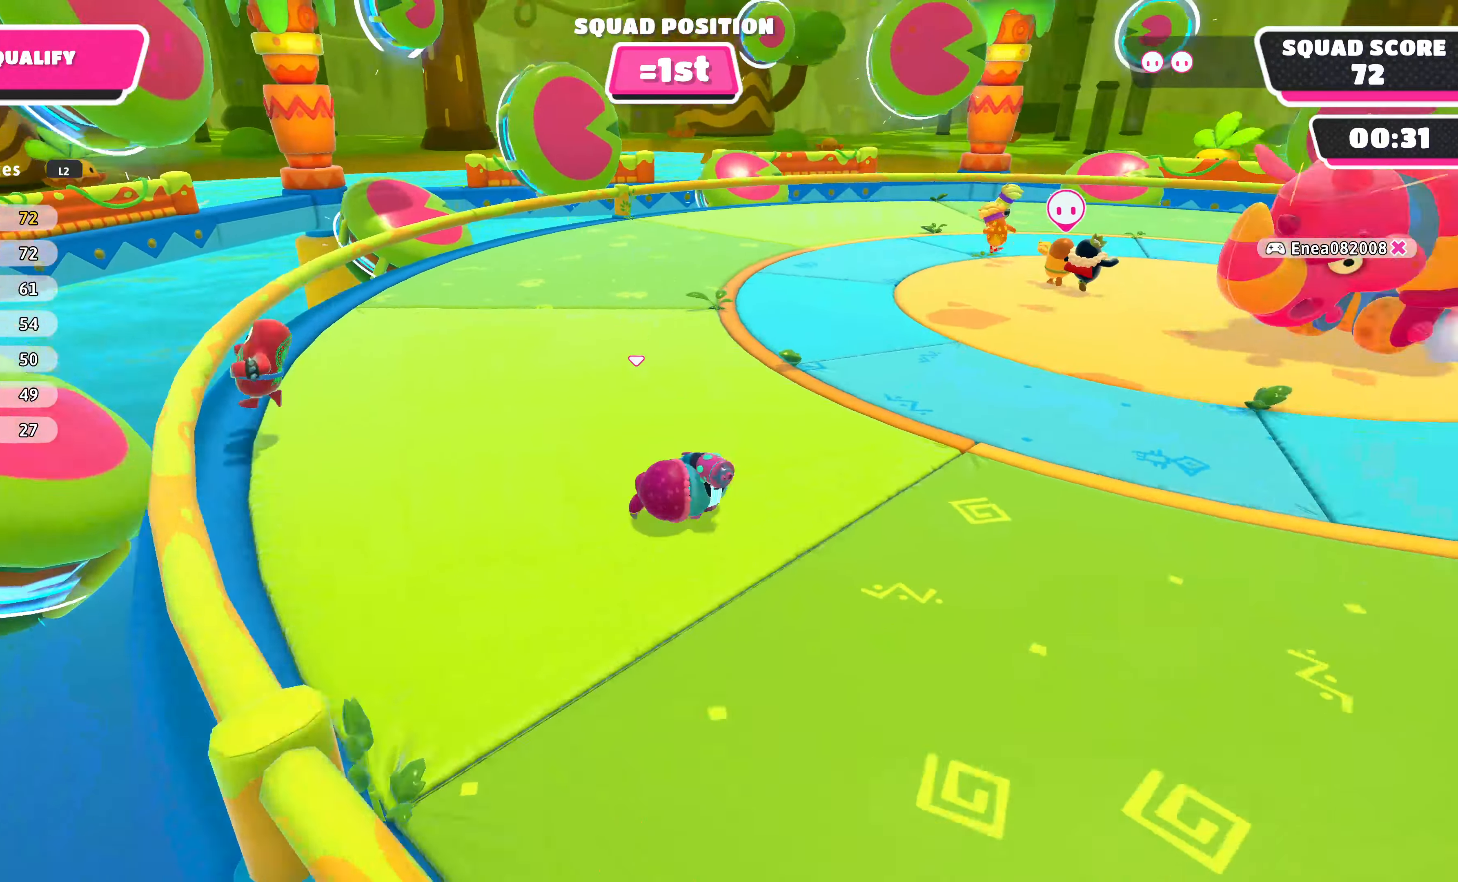
{"buttons": [], "left_stick": "up", "right_stick": "center", "events": [[400, "right_stick", "center"]]}
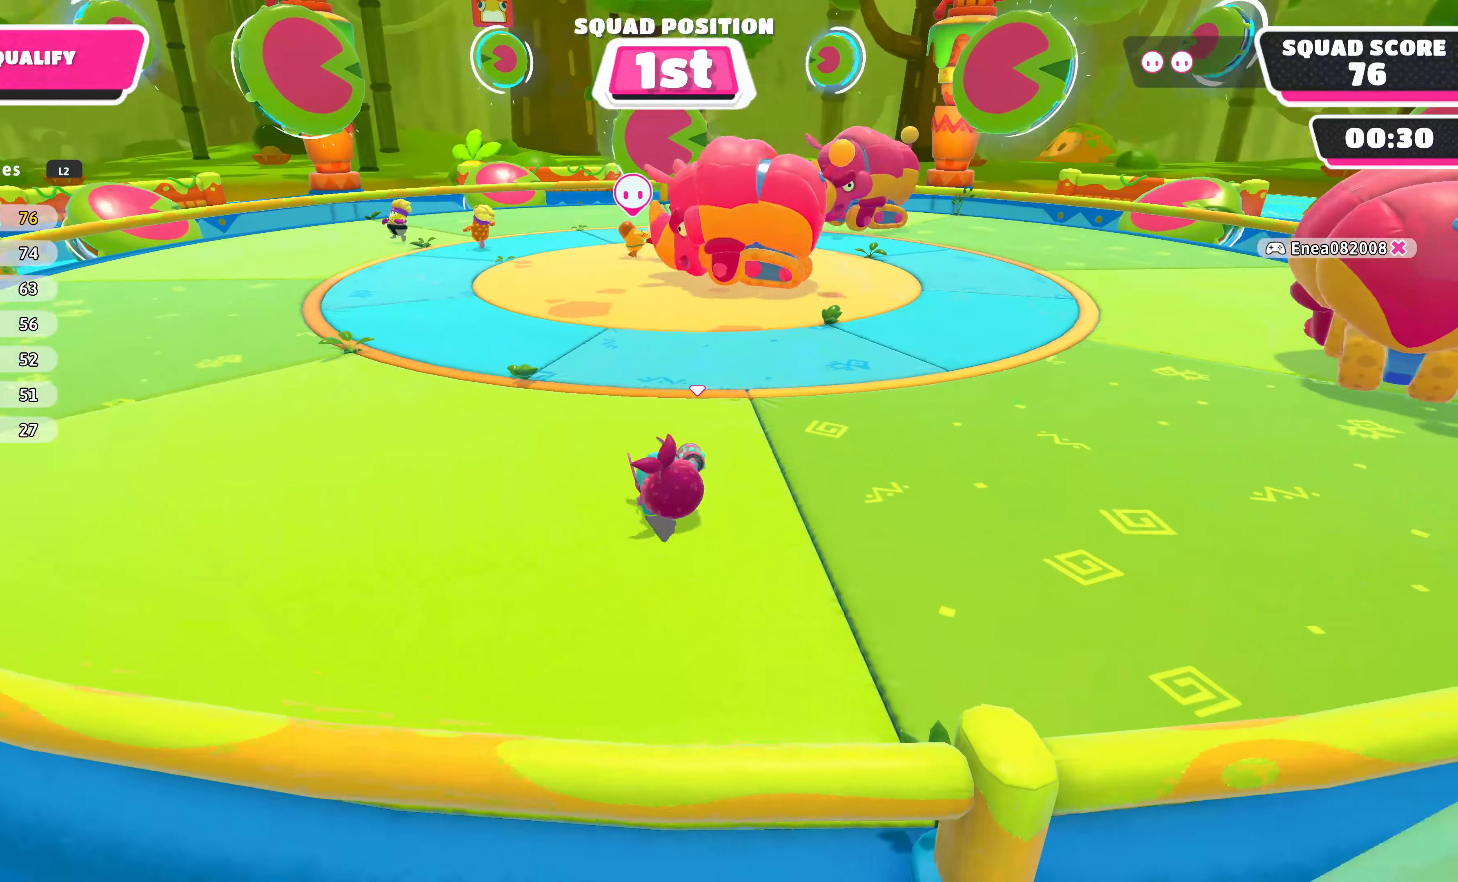
{"buttons": [], "left_stick": "up", "right_stick": "center", "events": [[167, "right_stick", "right"], [367, "right_stick", "center"]]}
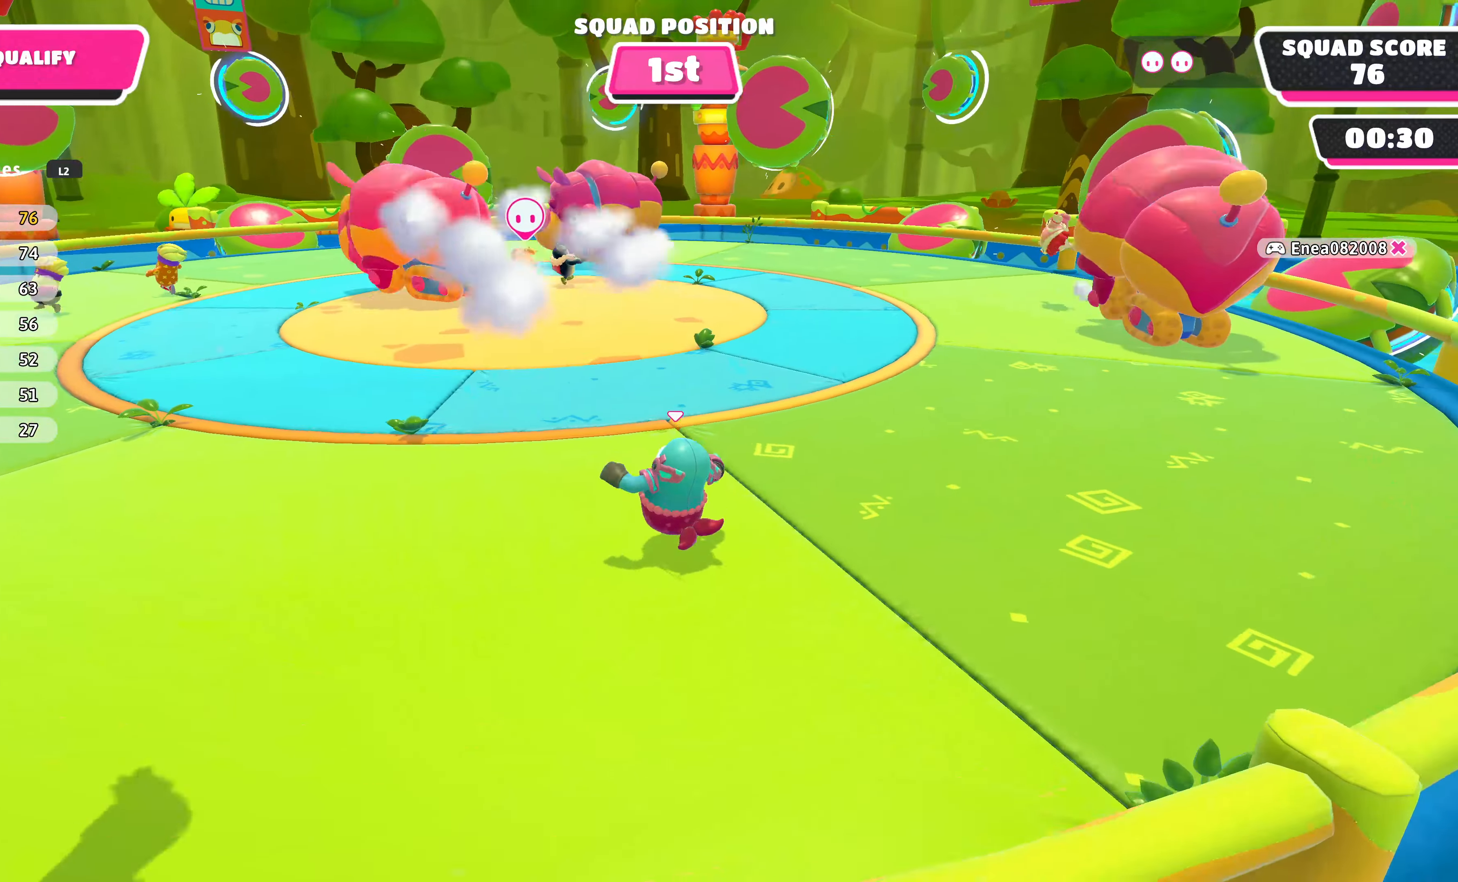
{"buttons": [], "left_stick": "up", "right_stick": "center", "events": []}
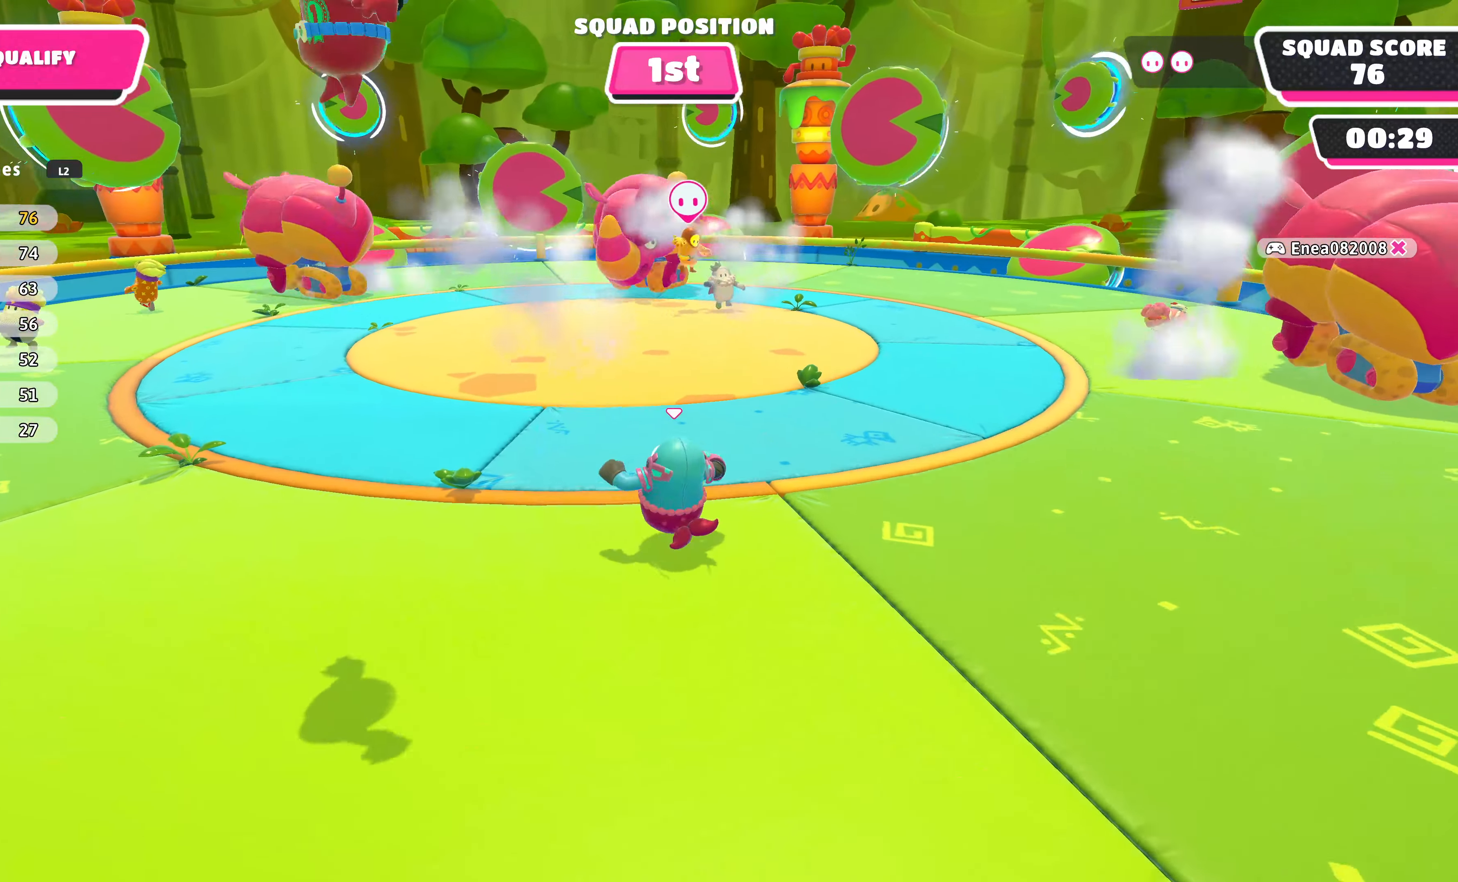
{"buttons": [], "left_stick": "up", "right_stick": "right", "events": [[500, "right_stick", "right"]]}
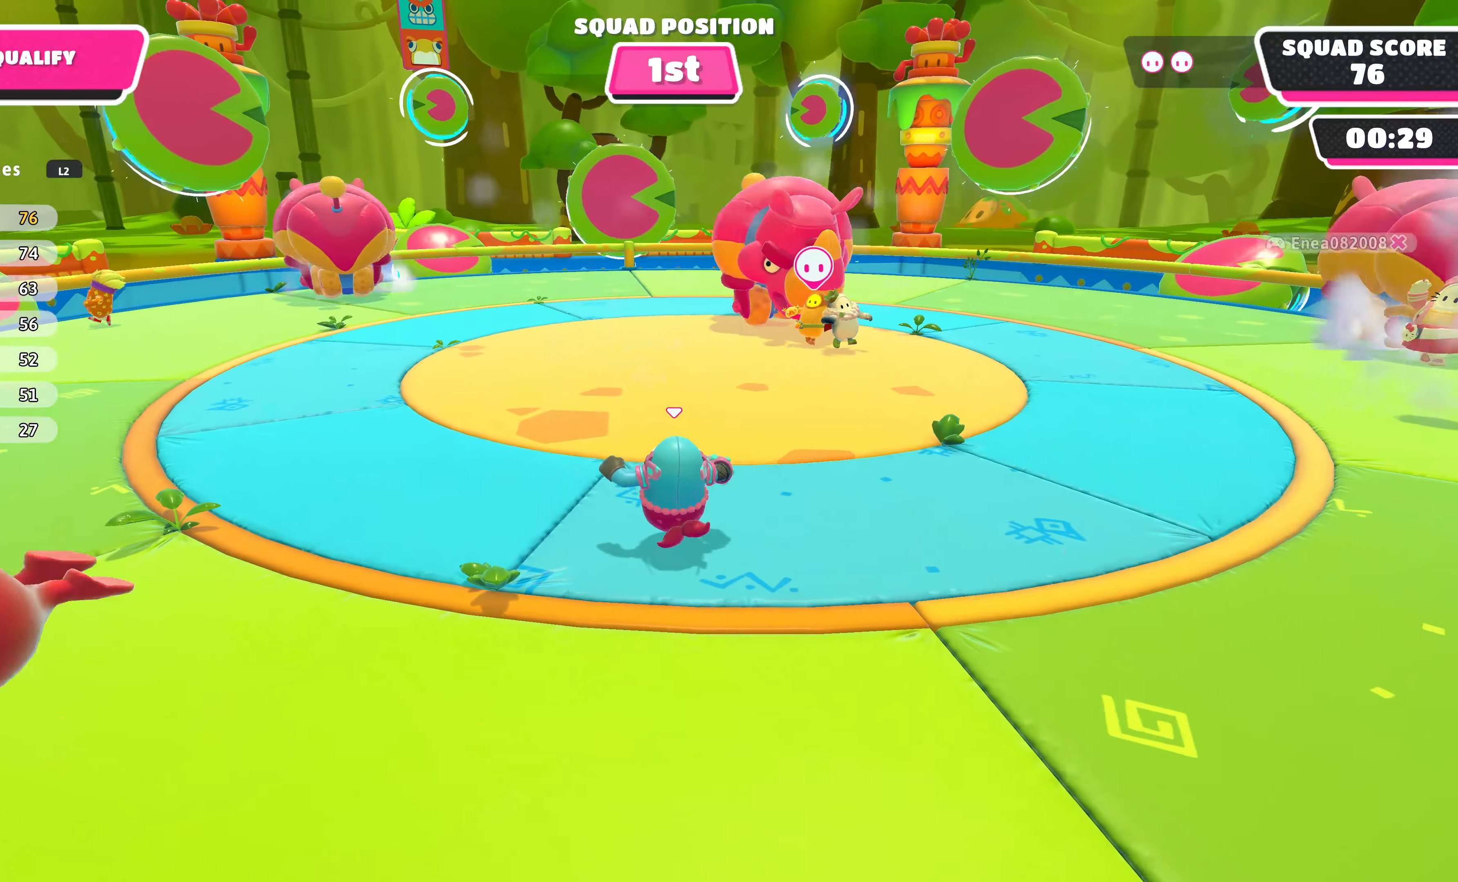
{"buttons": [], "left_stick": "up-left", "right_stick": "up-right", "events": [[200, "right_stick", "center"], [367, "left_stick", "up-left"], [434, "right_stick", "up-right"]]}
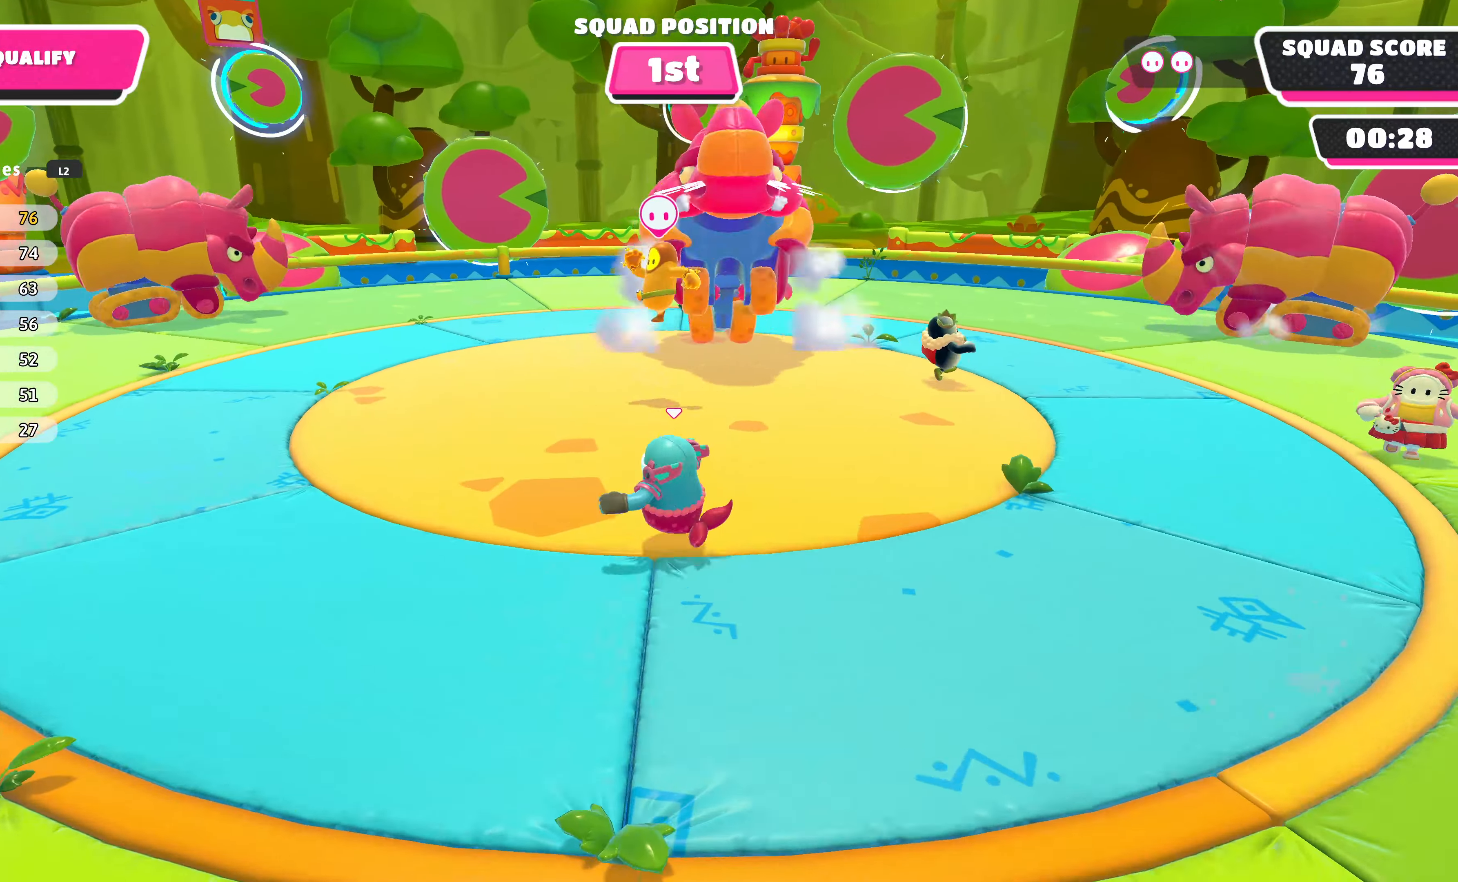
{"buttons": [], "left_stick": "up-left", "right_stick": "center", "events": [[100, "right_stick", "right"], [434, "right_stick", "center"]]}
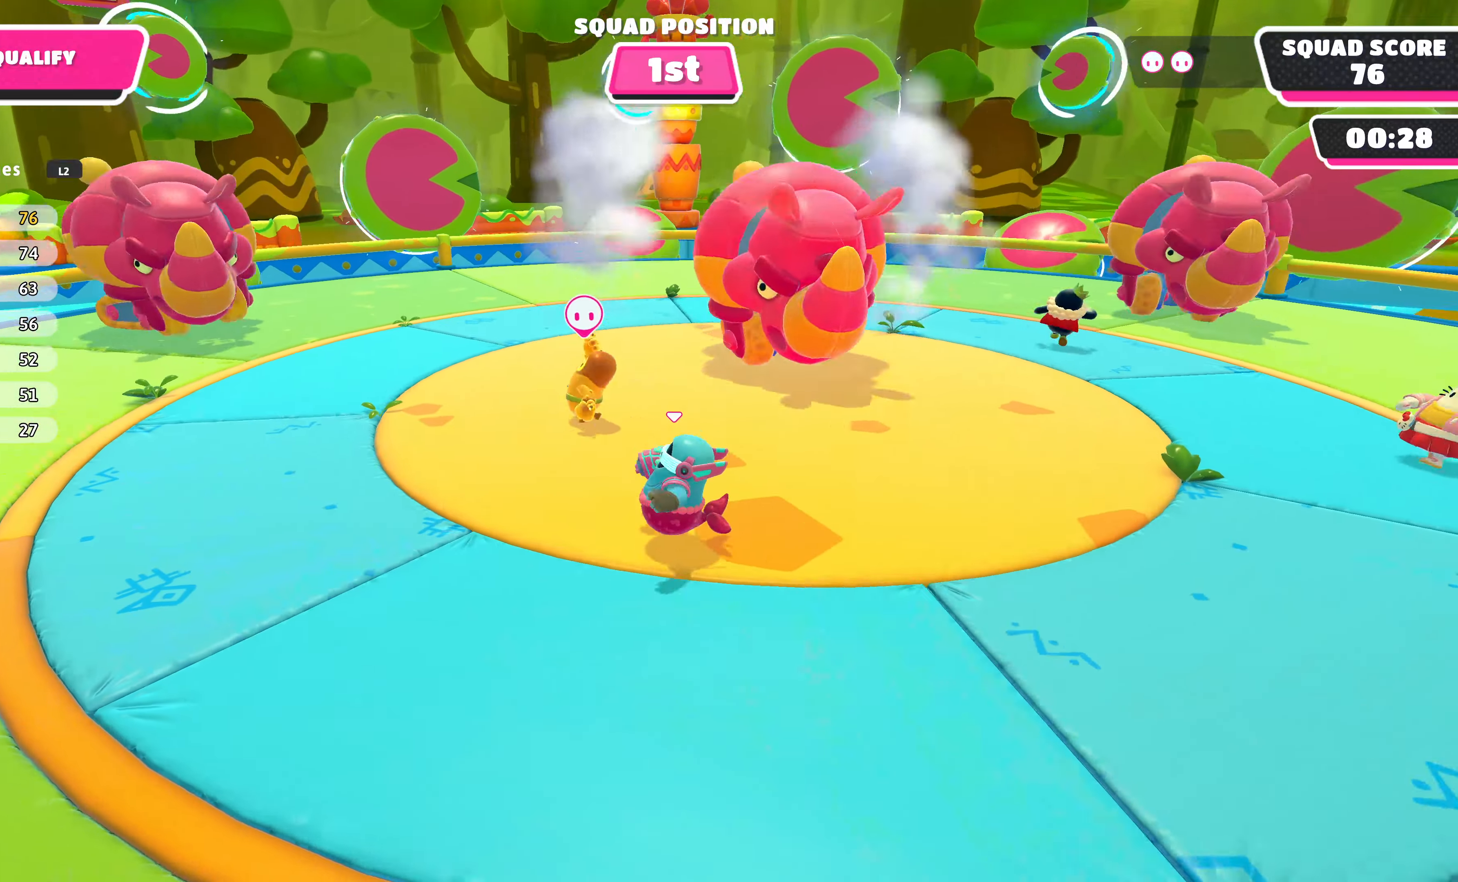
{"buttons": [], "left_stick": "up-right", "right_stick": "center", "events": [[34, "left_stick", "up"], [100, "right_stick", "right"], [267, "right_stick", "center"], [300, "left_stick", "up-right"]]}
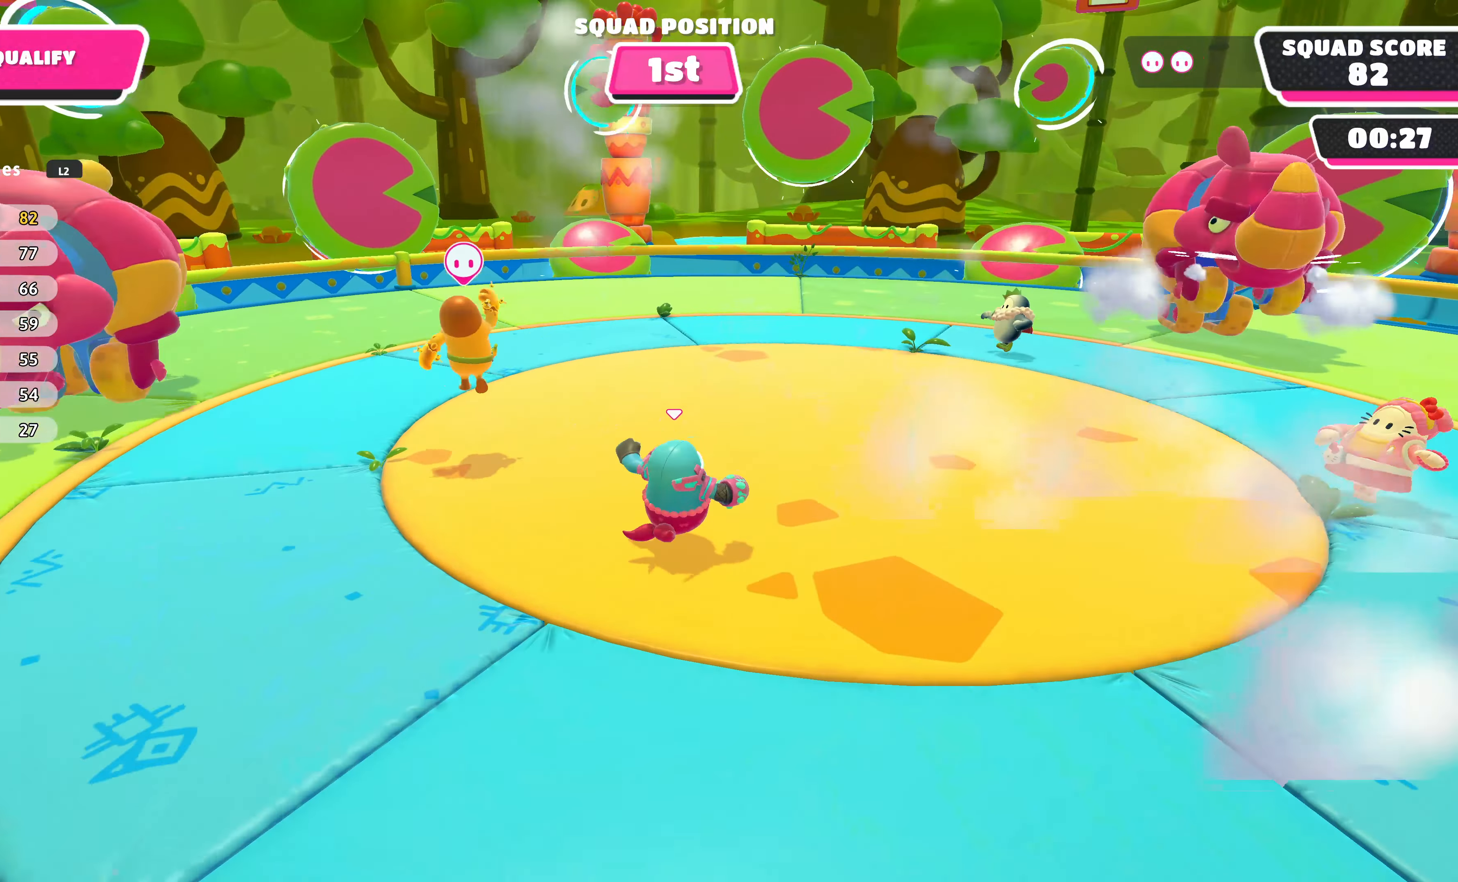
{"buttons": [], "left_stick": "up-right", "right_stick": "center", "events": []}
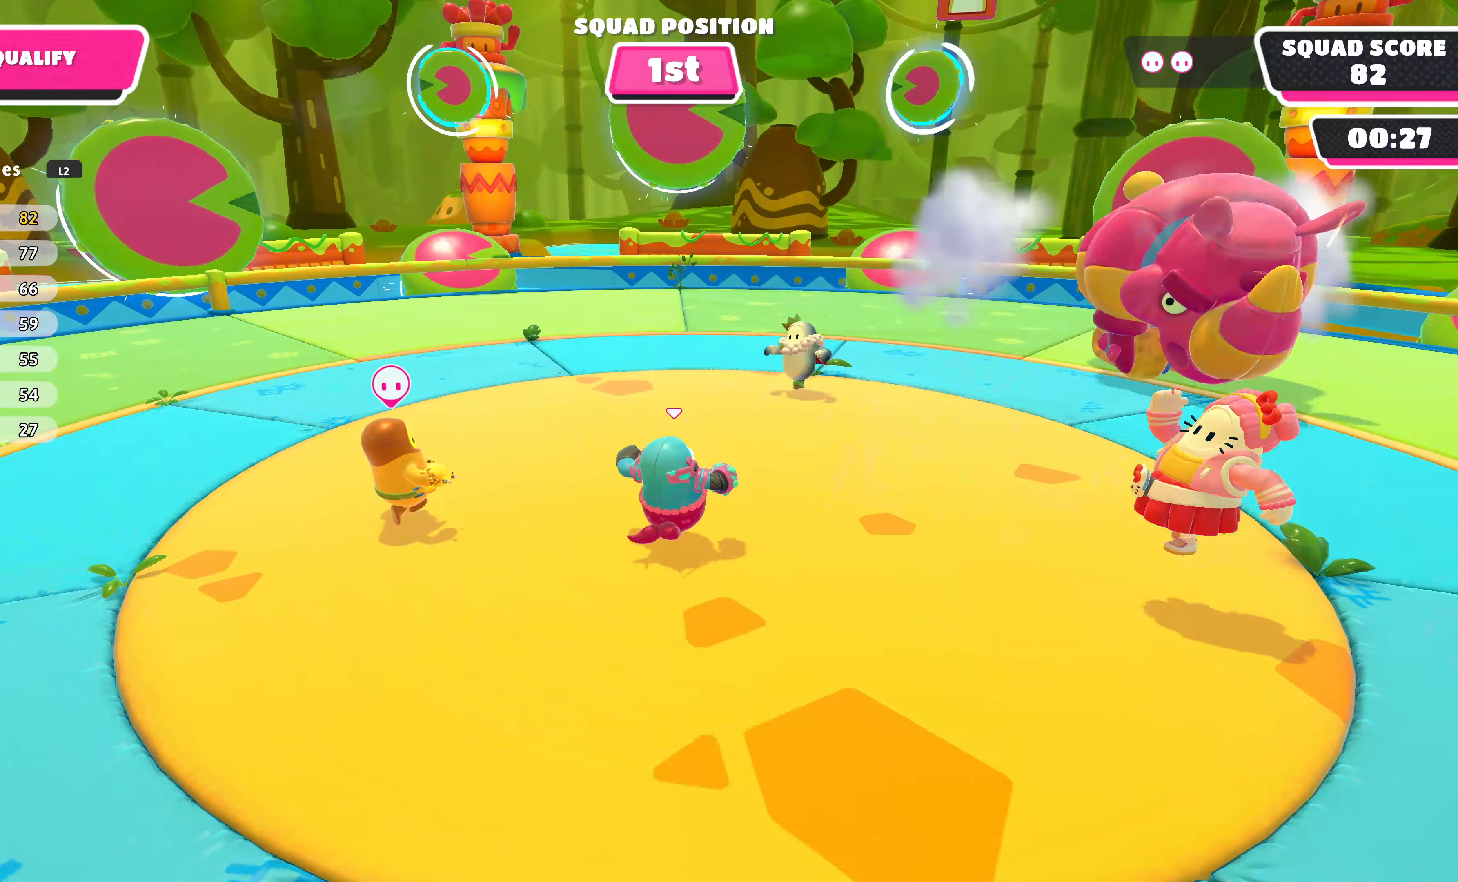
{"buttons": ["DPAD_DOWN"], "left_stick": "center", "right_stick": "left", "events": [[133, "left_stick", "center"], [267, "DPAD_DOWN", "down"], [367, "DPAD_DOWN", "up"], [433, "DPAD_DOWN", "down"], [433, "right_stick", "left"]]}
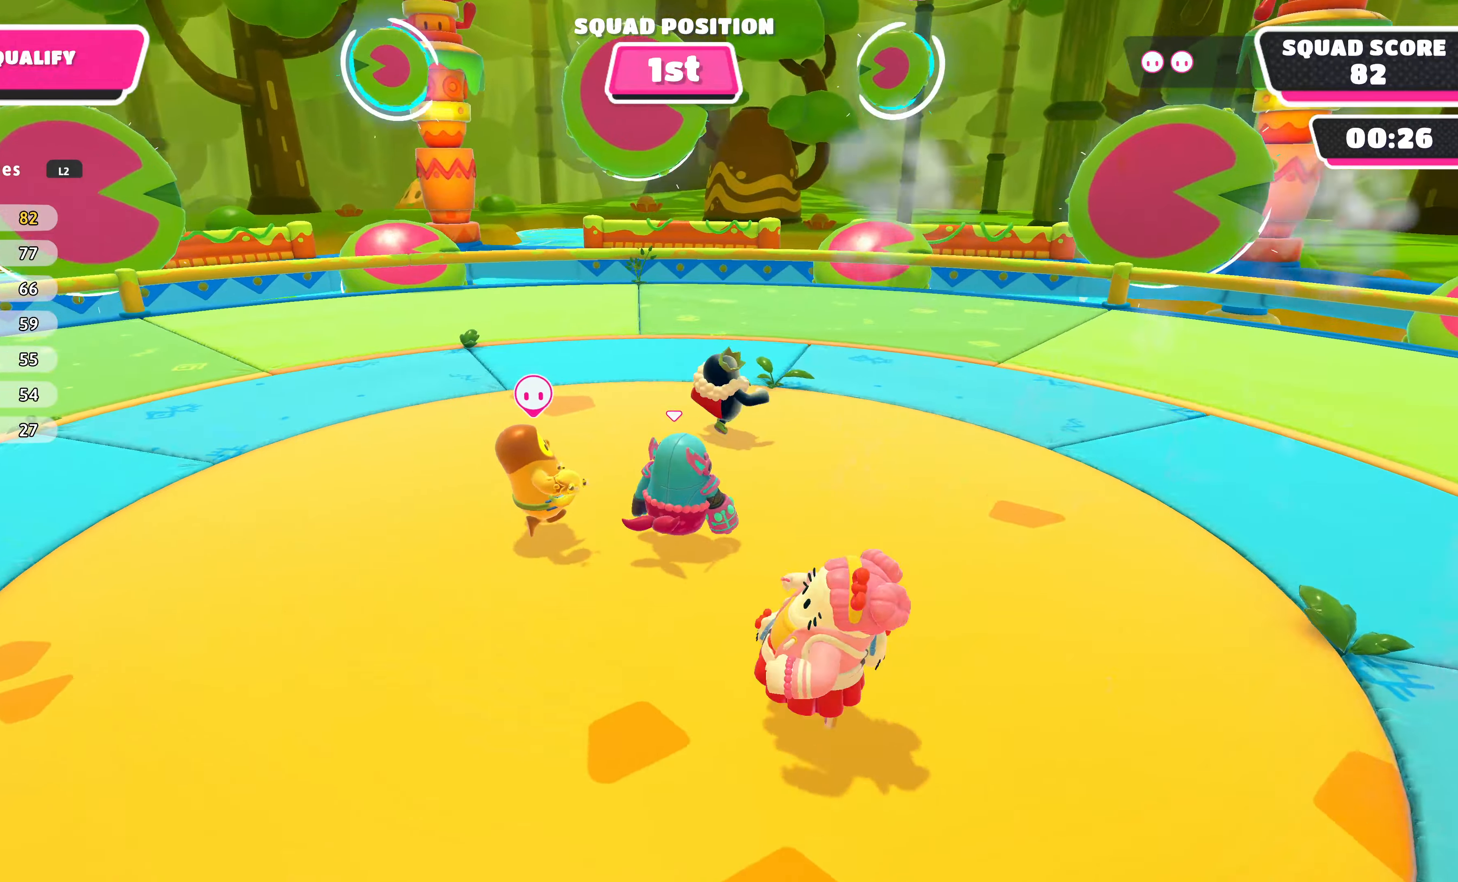
{"buttons": [], "left_stick": "center", "right_stick": "left", "events": [[67, "DPAD_DOWN", "up"], [133, "DPAD_DOWN", "down"], [233, "DPAD_DOWN", "up"], [333, "DPAD_DOWN", "down"], [433, "DPAD_DOWN", "up"]]}
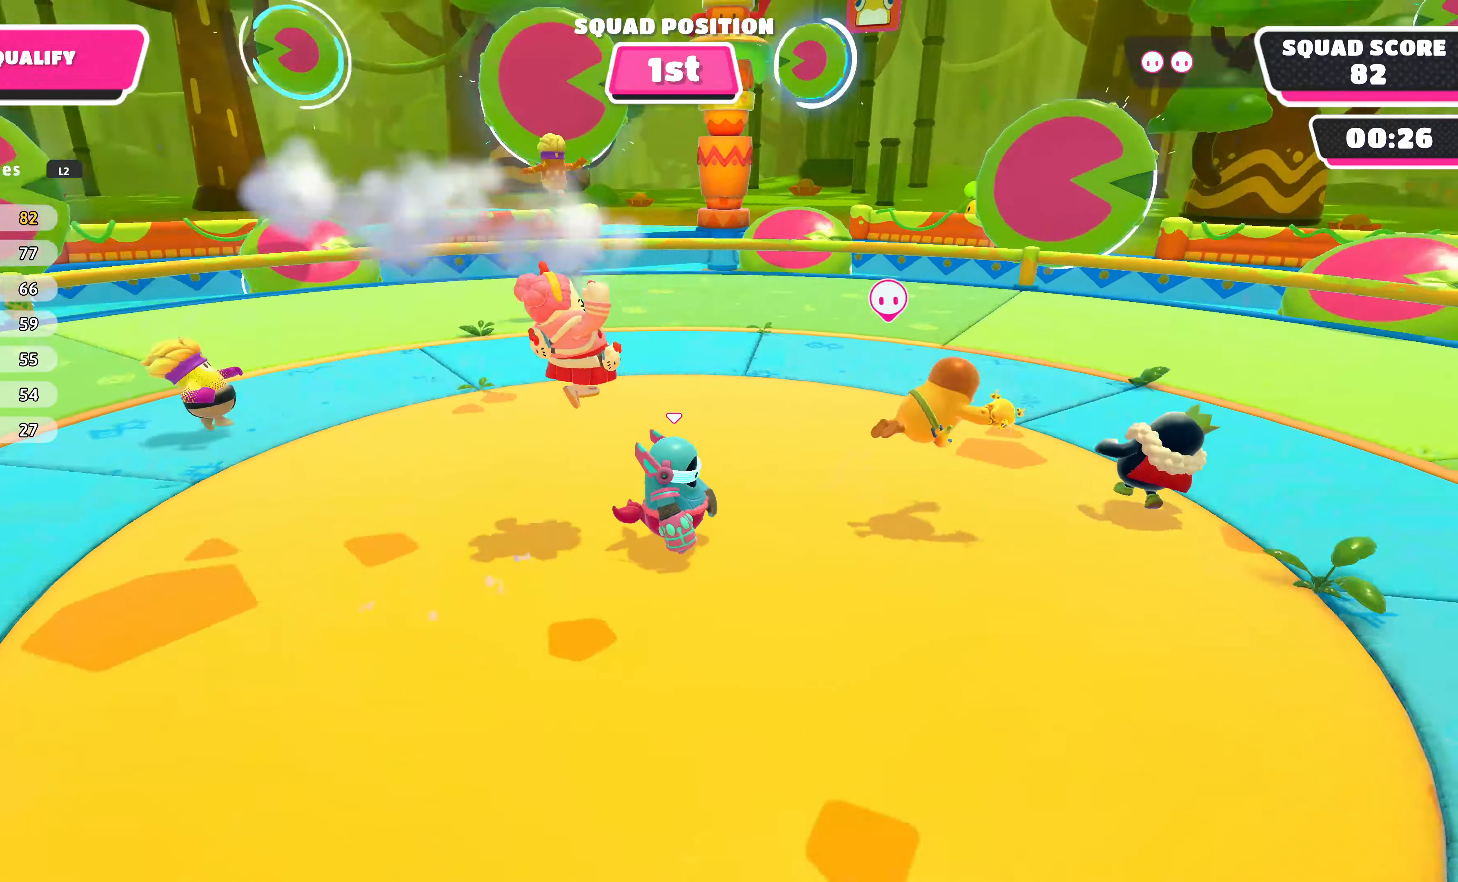
{"buttons": [], "left_stick": "center", "right_stick": "down-left", "events": [[167, "right_stick", "center"], [333, "right_stick", "left"], [500, "right_stick", "down-left"]]}
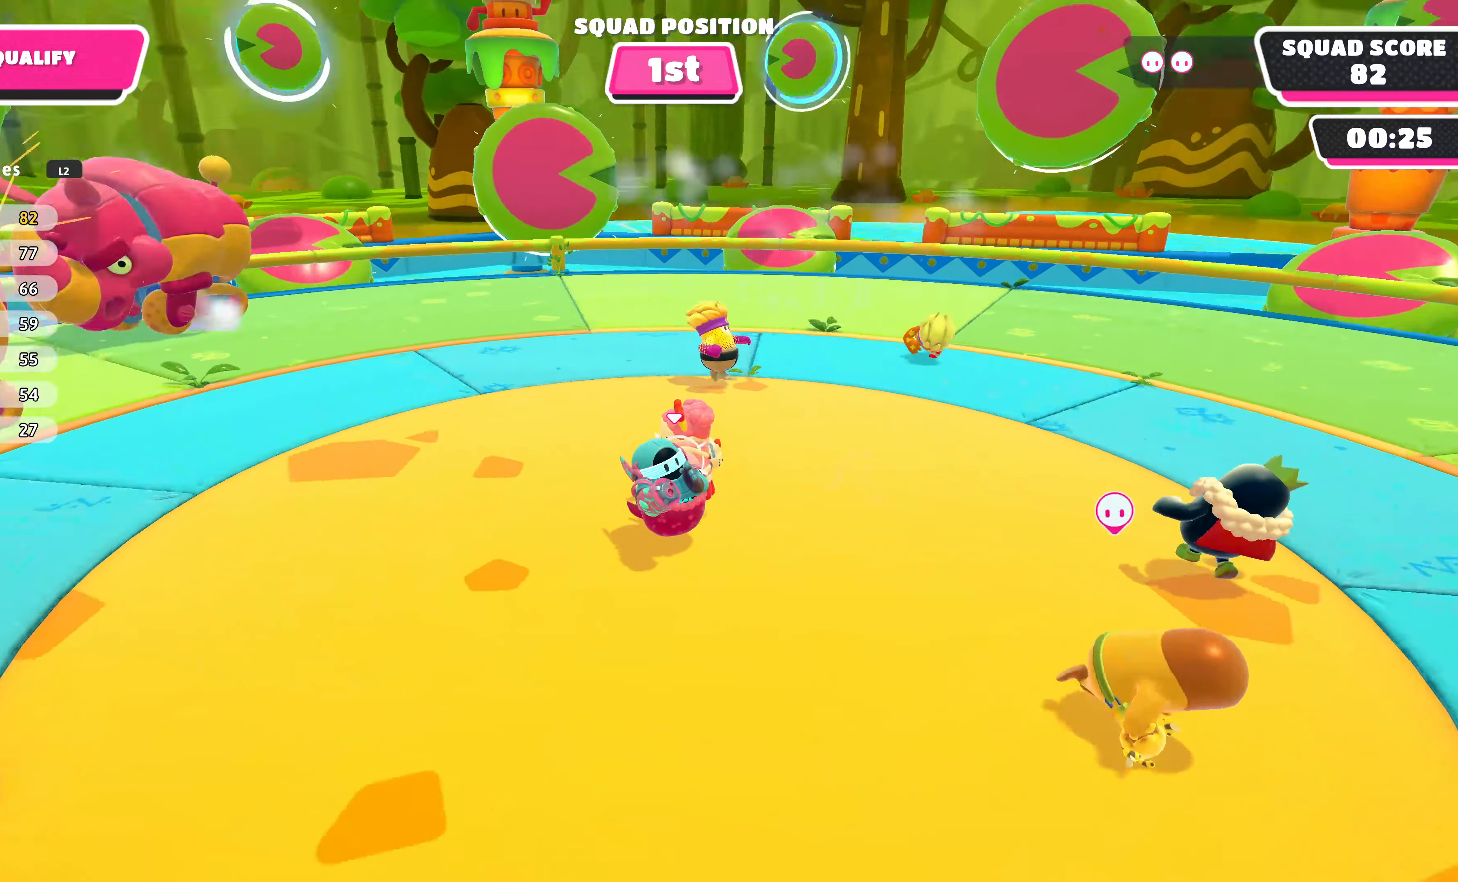
{"buttons": [], "left_stick": "center", "right_stick": "center", "events": [[167, "right_stick", "center"]]}
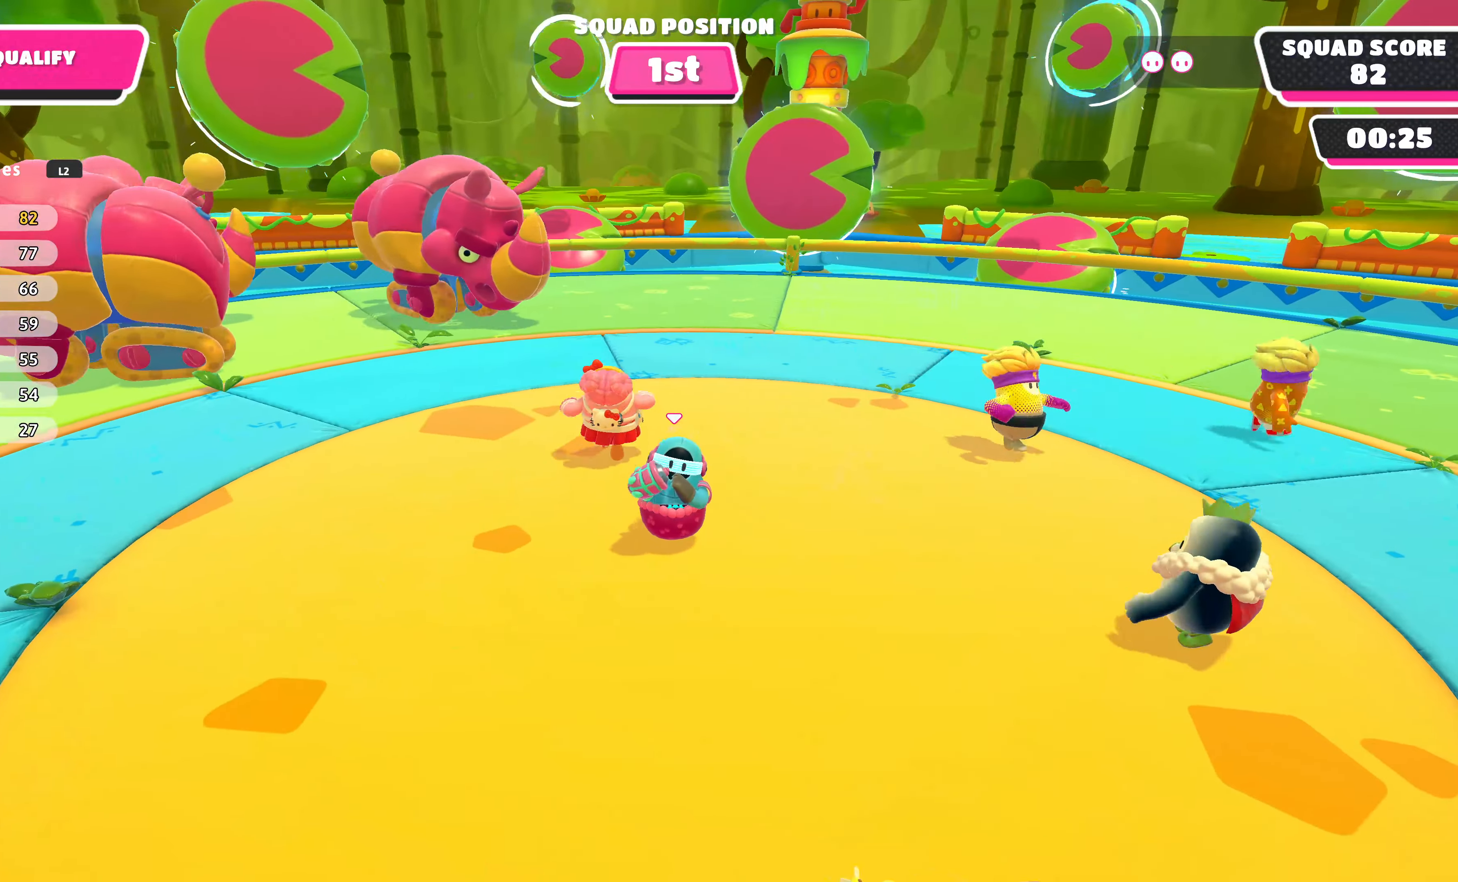
{"buttons": [], "left_stick": "center", "right_stick": "center", "events": [[100, "right_stick", "left"], [467, "right_stick", "center"]]}